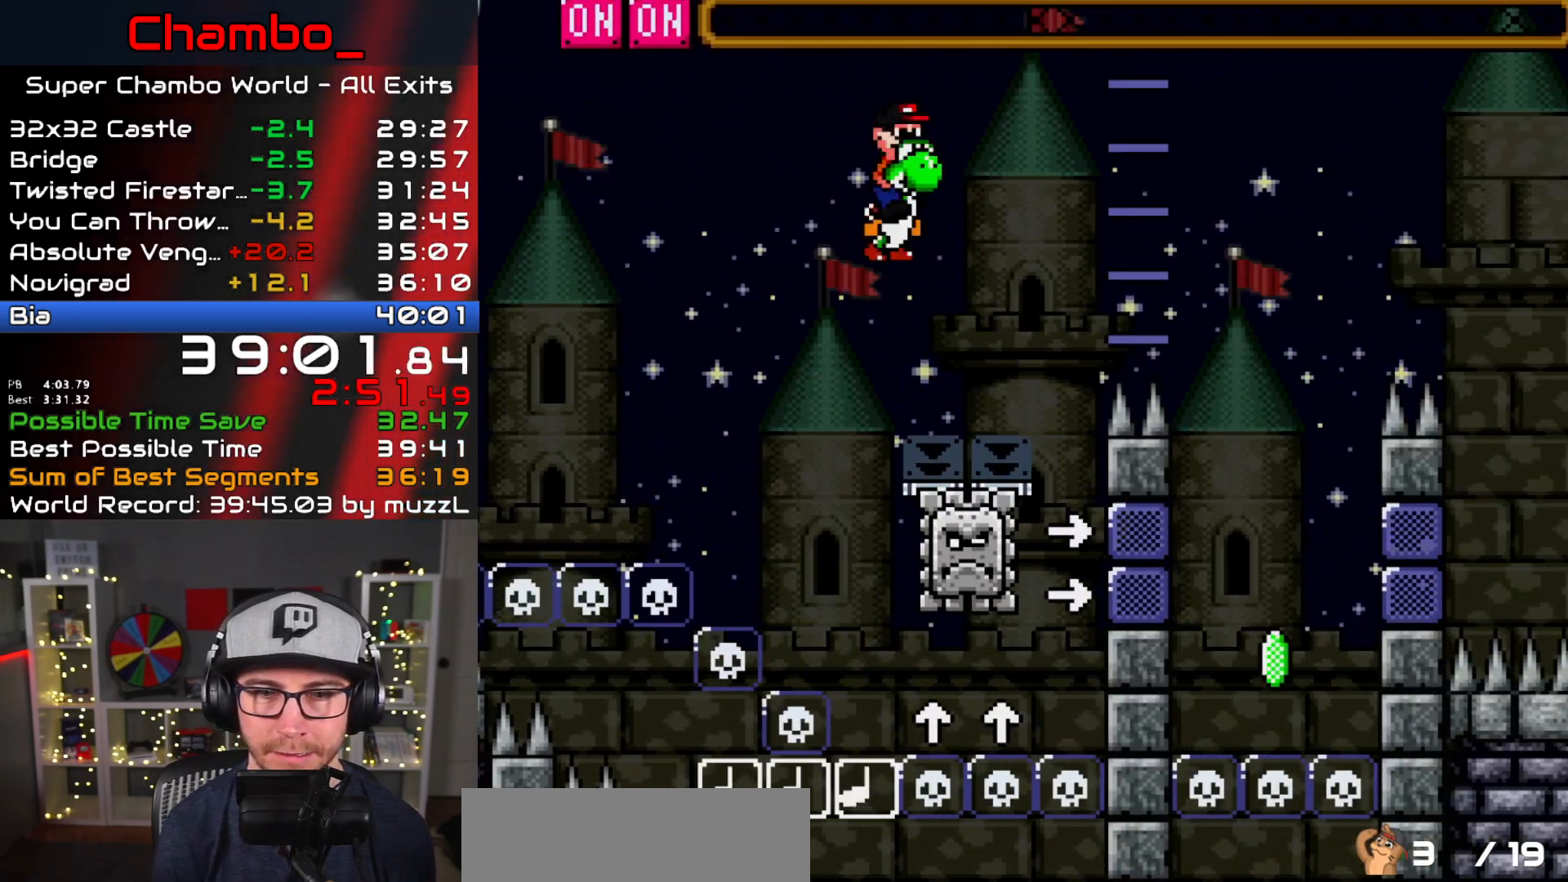
Gameplay with a controller (Nintendo layout); each line is a JSON object with the inputs held at the frame after it (dt_ms = milliseconds from this image to that frame). "events" lists button and stick changes between this image and that frame as [ms after this image, input, new state], when the widget could be followed in between. Not read: L1 L3 R1 R3 START.
{"dt_ms": 500, "buttons": ["B", "Y", "DPAD_RIGHT"], "events": []}
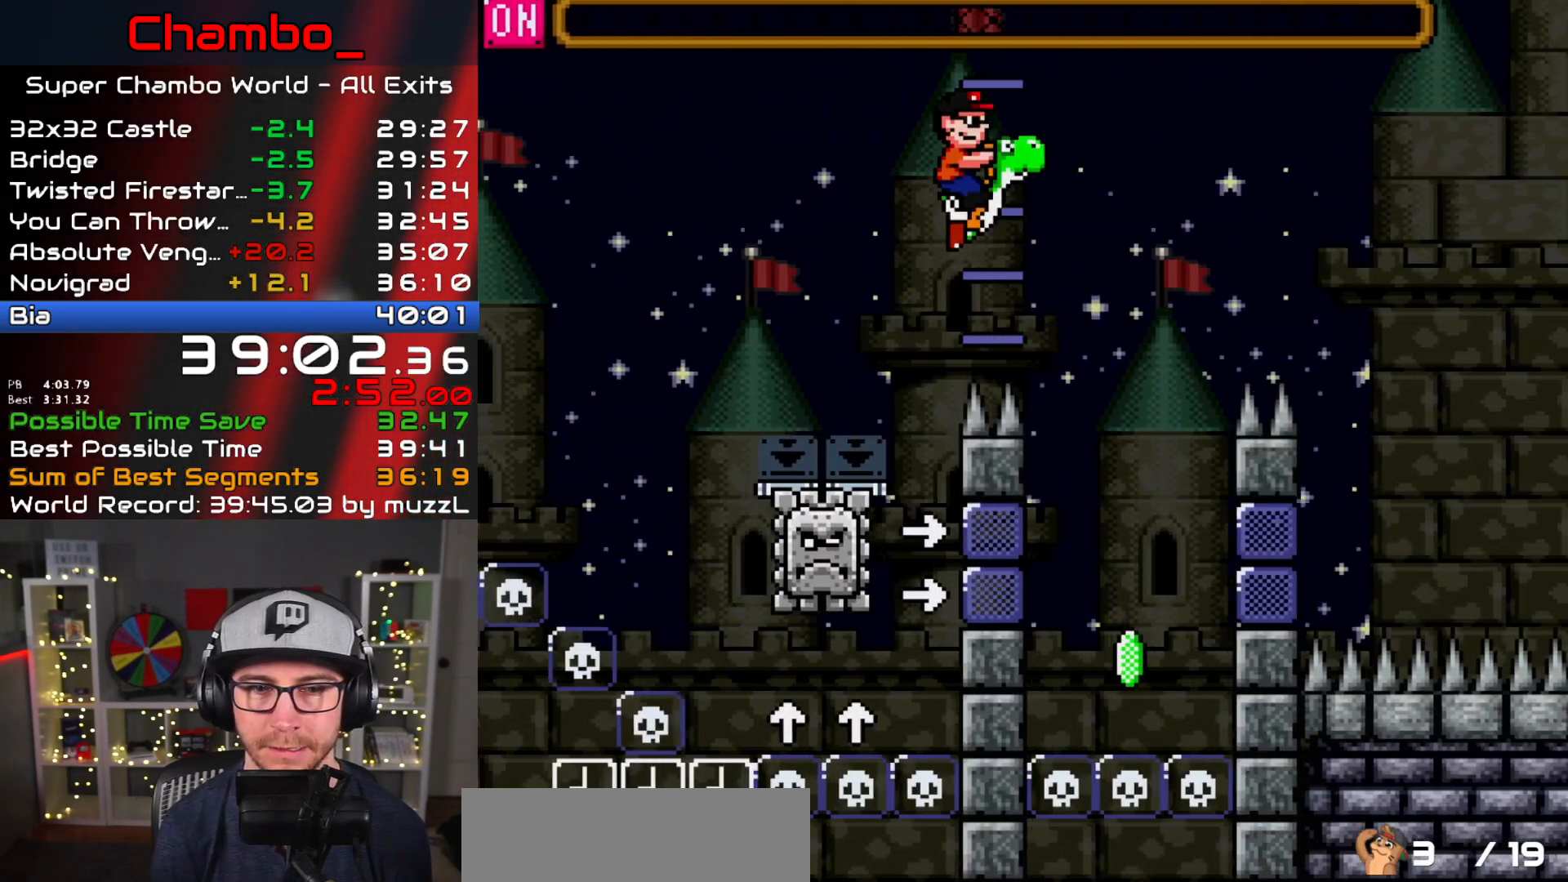
{"dt_ms": 500, "buttons": ["B", "Y", "DPAD_RIGHT"], "events": []}
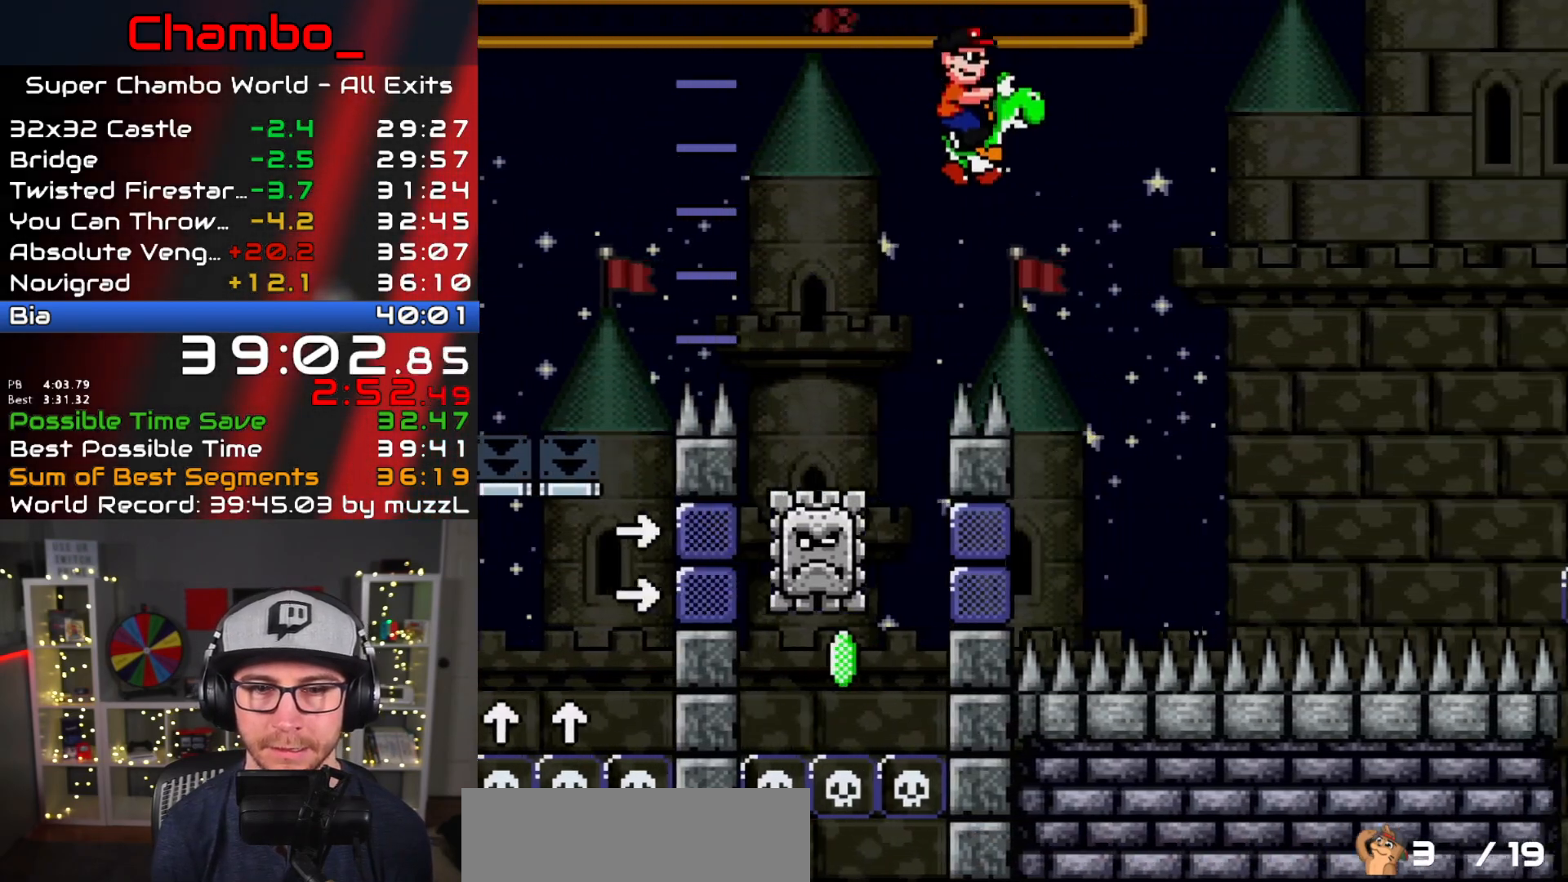
{"dt_ms": 500, "buttons": ["B", "Y", "DPAD_RIGHT"], "events": []}
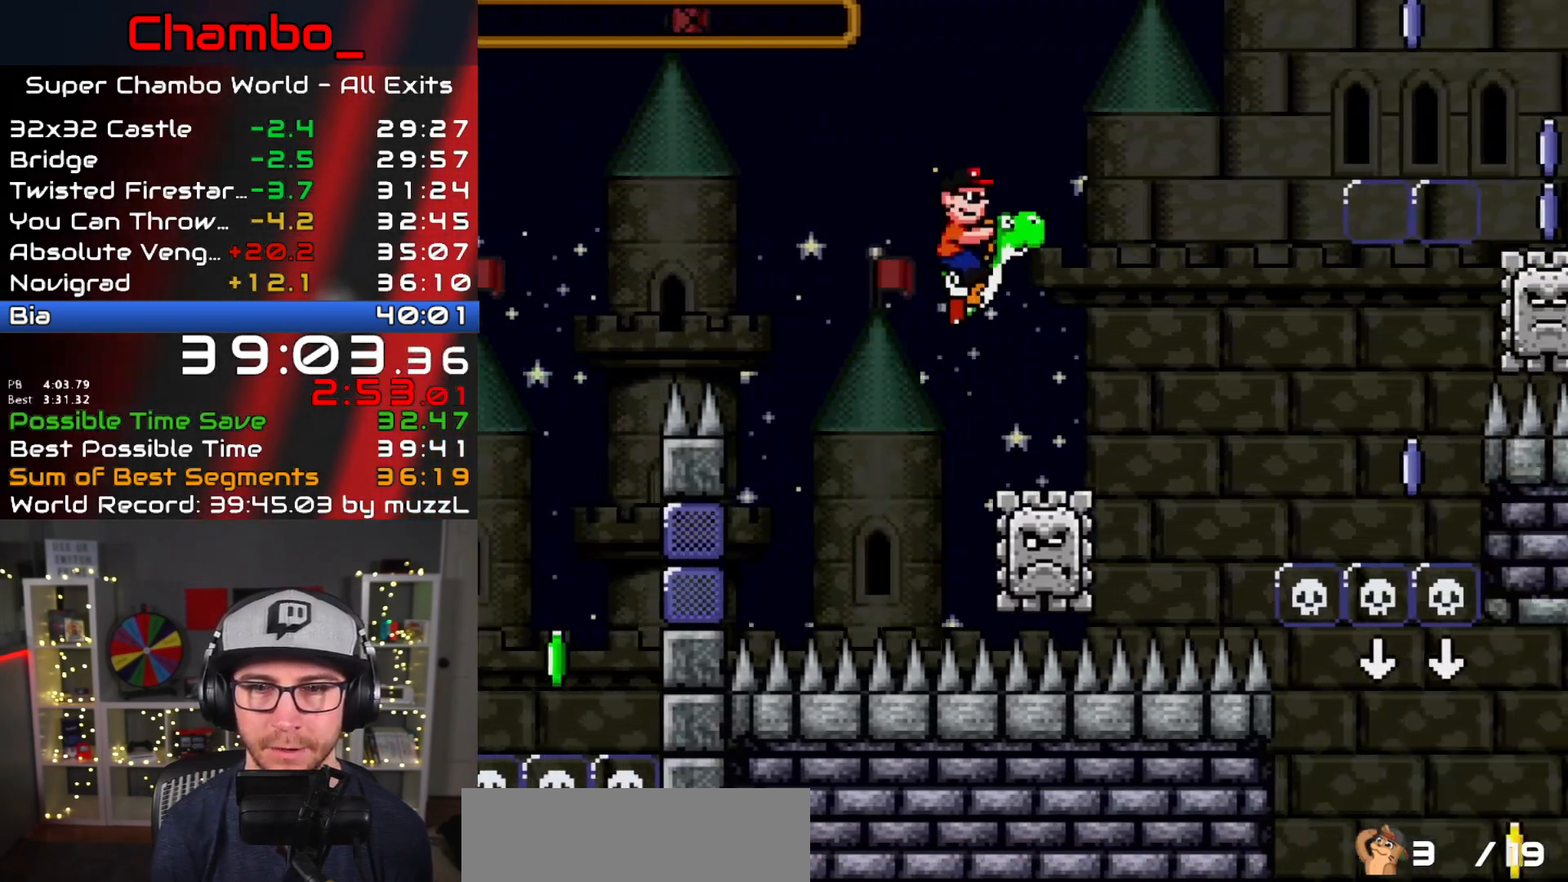
{"dt_ms": 1000, "buttons": ["B", "Y", "DPAD_RIGHT"]}
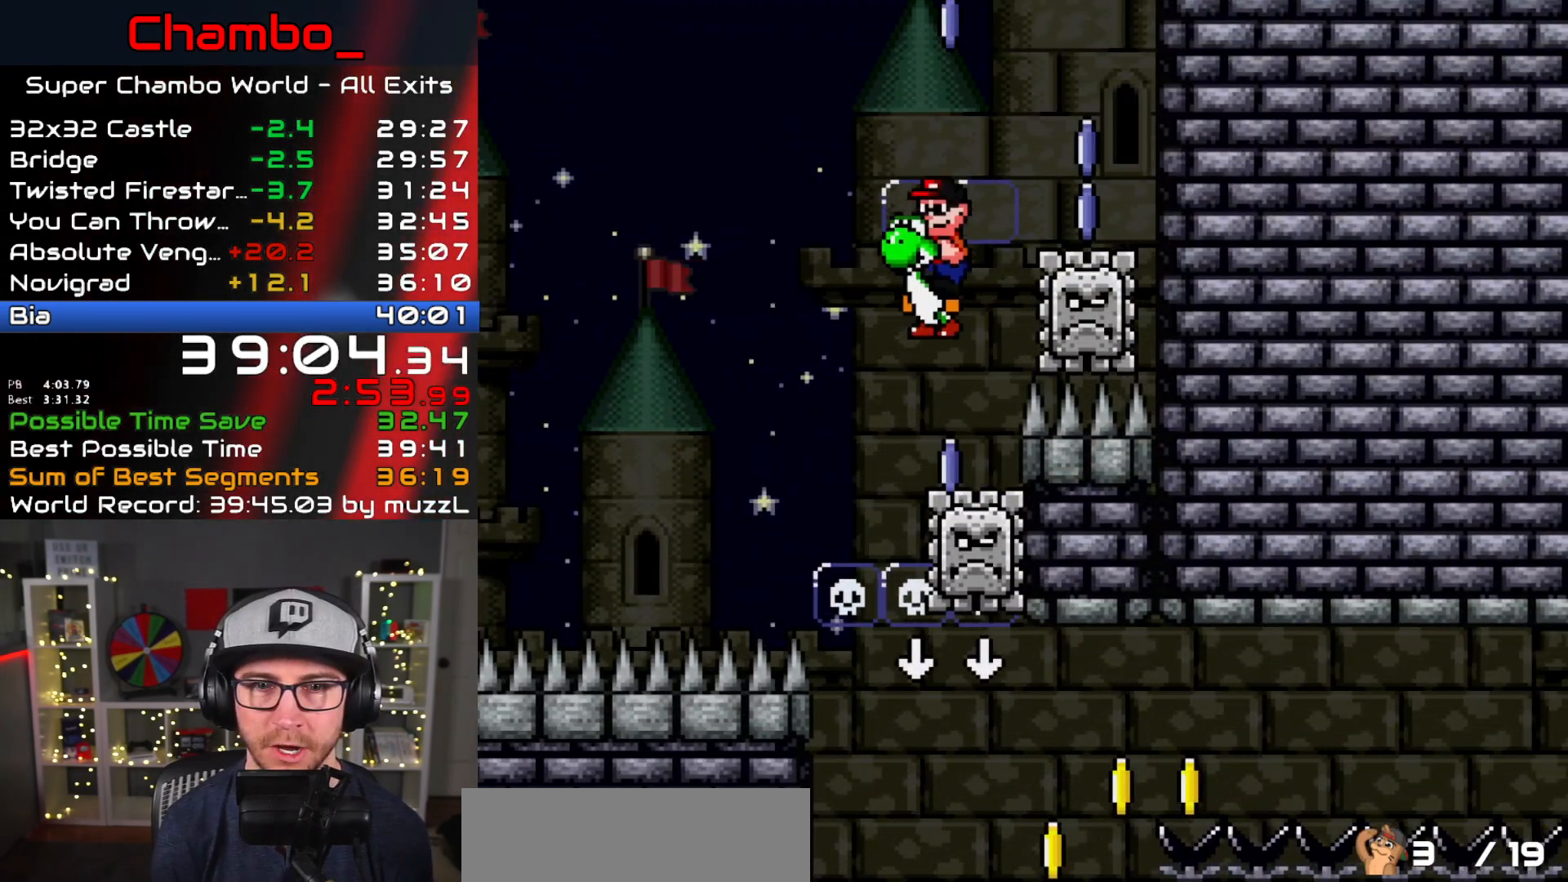
{"dt_ms": 500, "buttons": ["B", "Y", "DPAD_LEFT"], "events": [[350, "DPAD_RIGHT", "up"], [367, "DPAD_LEFT", "down"]]}
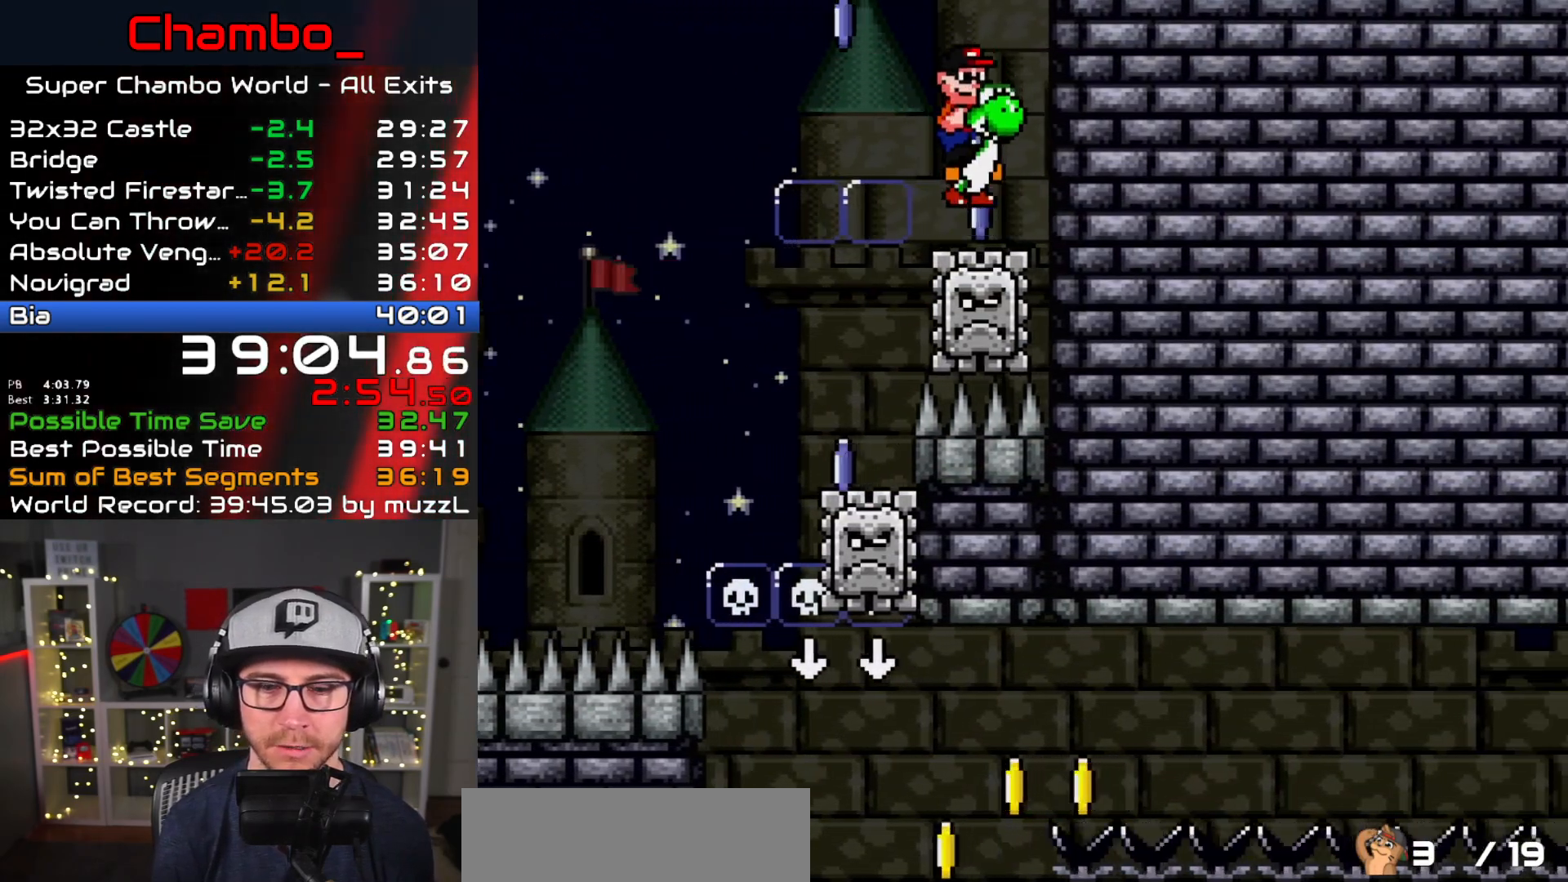
{"dt_ms": 500, "buttons": ["B", "Y", "DPAD_LEFT"], "events": [[67, "DPAD_LEFT", "up"], [83, "DPAD_RIGHT", "down"], [383, "DPAD_RIGHT", "up"], [400, "DPAD_LEFT", "down"]]}
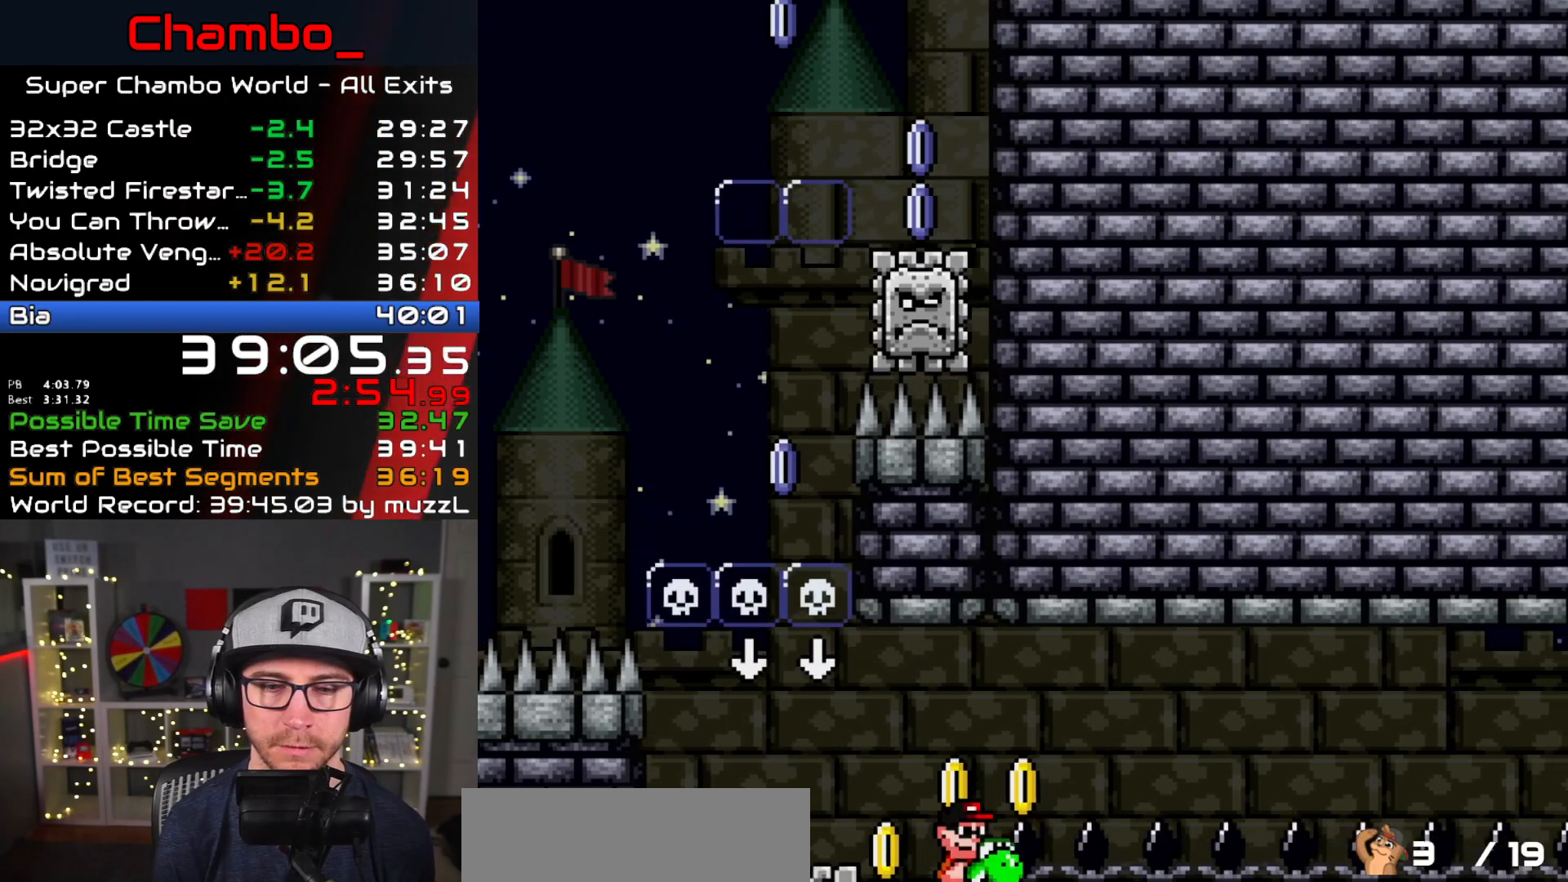
{"dt_ms": 500, "buttons": ["B", "Y", "DPAD_RIGHT"], "events": [[400, "DPAD_LEFT", "up"], [400, "DPAD_RIGHT", "down"]]}
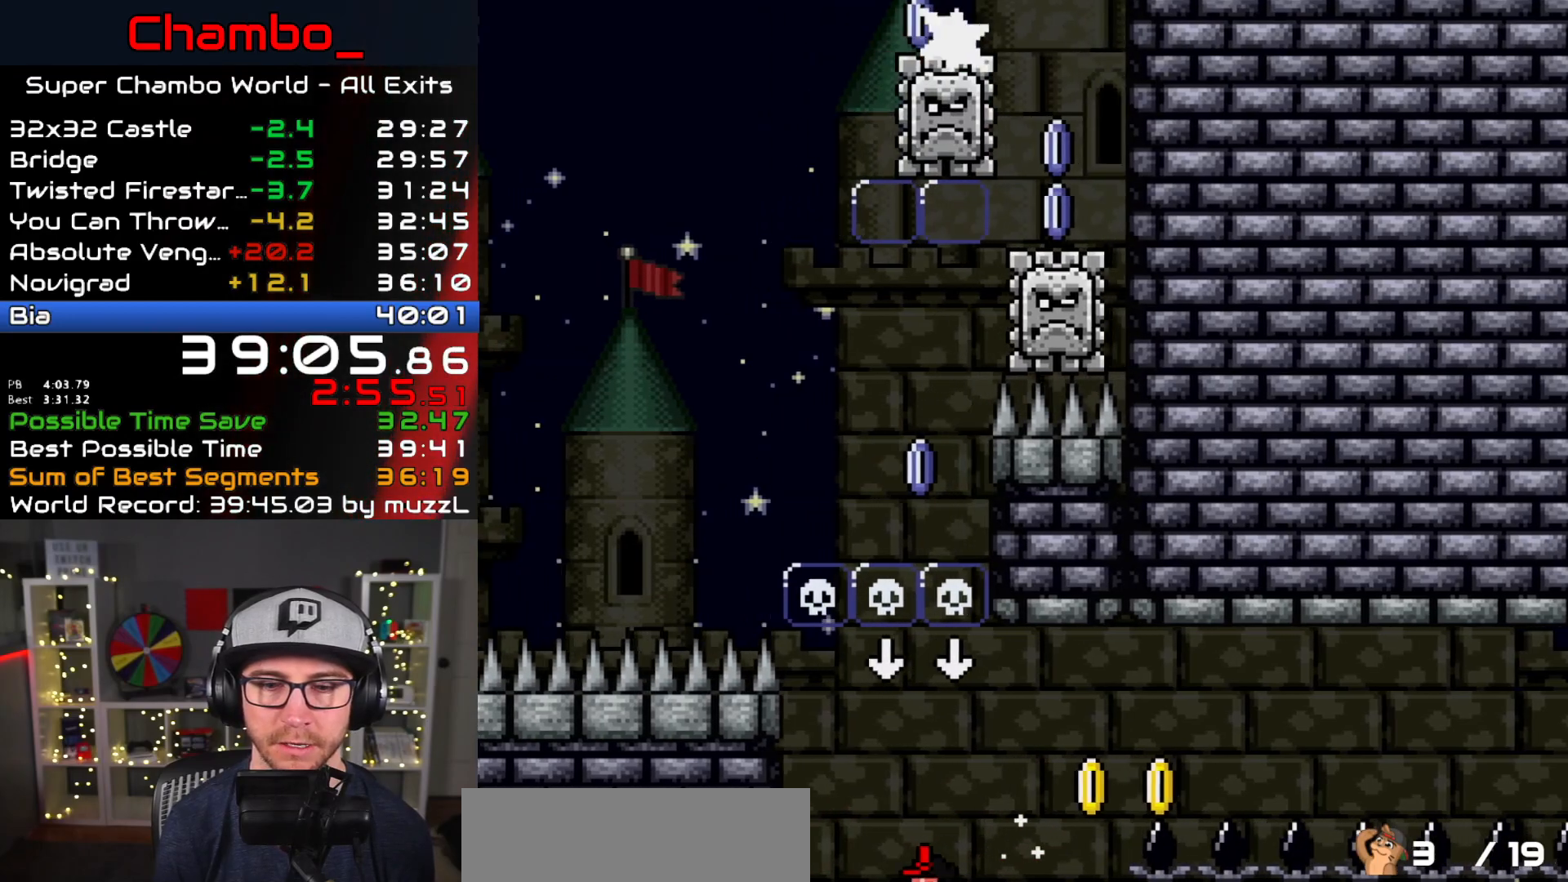
{"dt_ms": 500, "buttons": ["B", "Y", "DPAD_RIGHT"]}
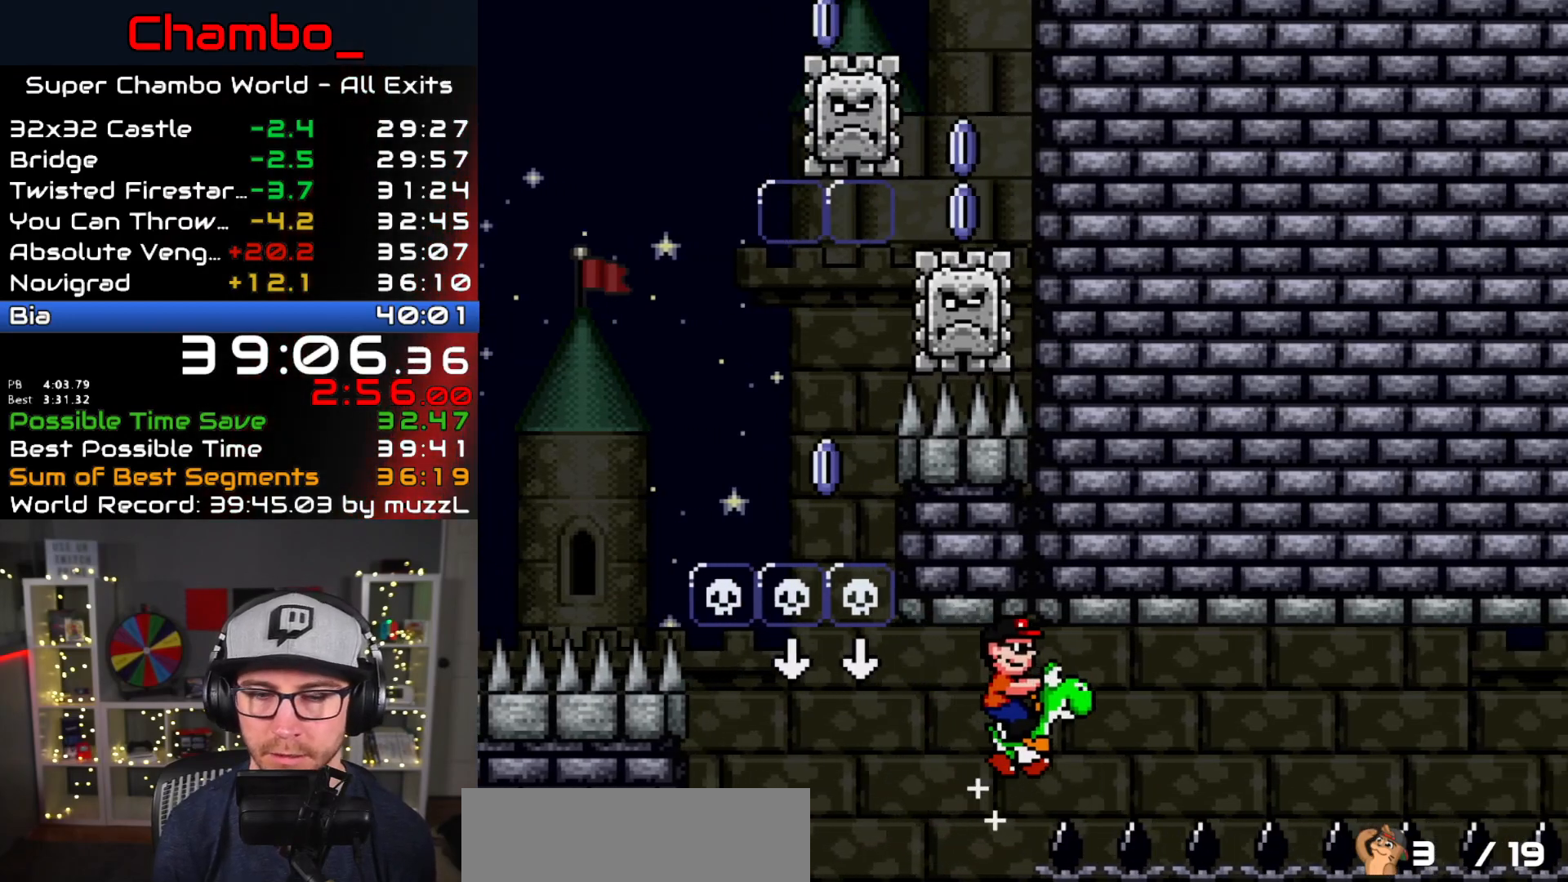
{"dt_ms": 500, "buttons": ["Y", "DPAD_RIGHT"], "events": [[83, "B", "up"]]}
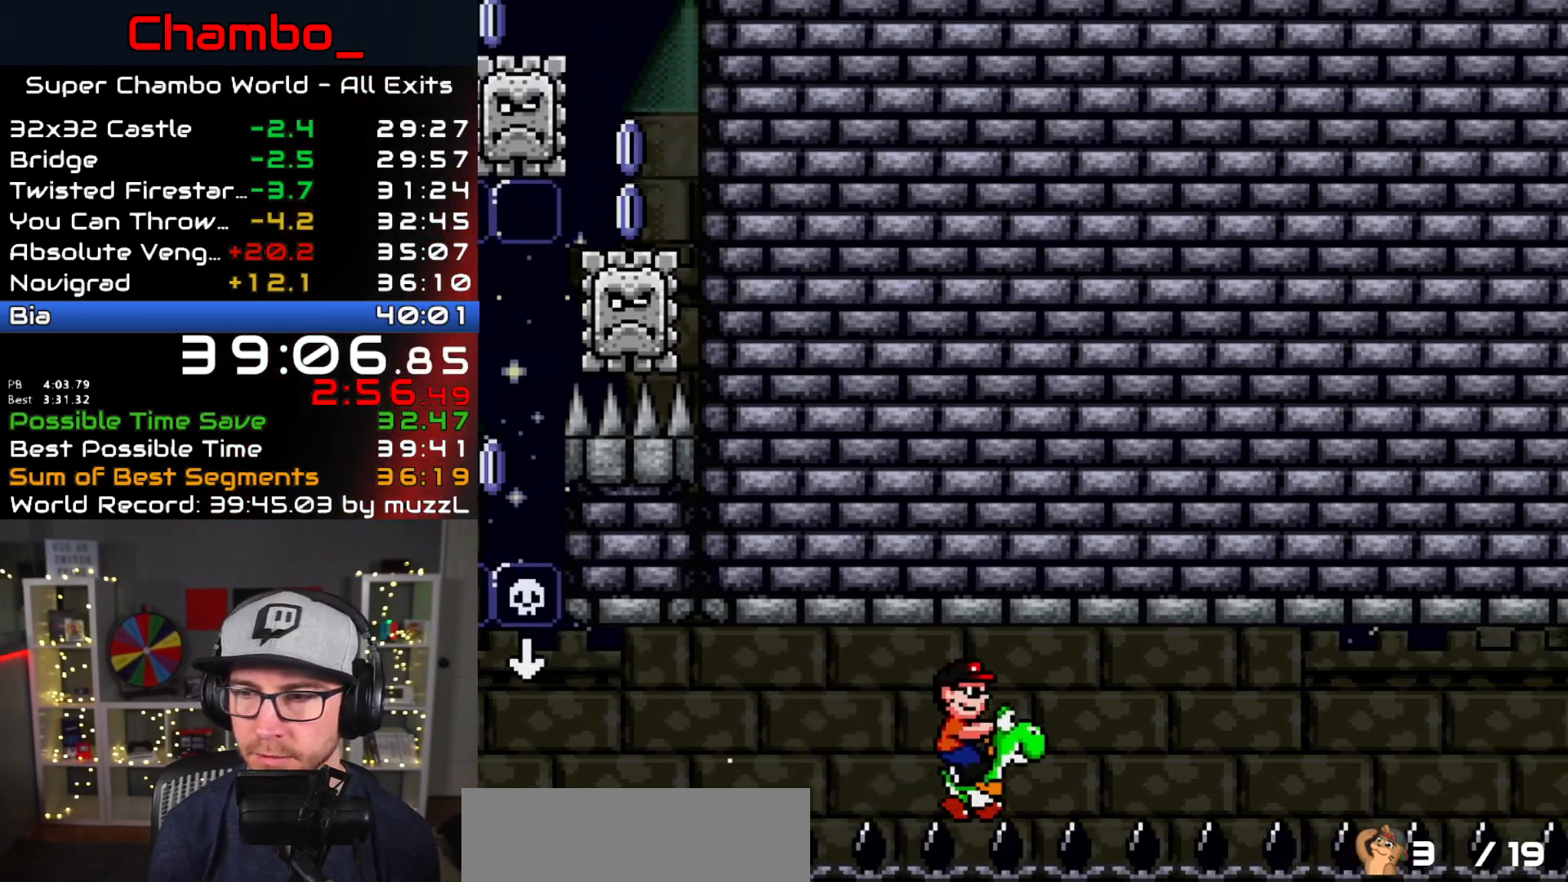
{"dt_ms": 500, "buttons": ["Y", "DPAD_RIGHT"], "events": []}
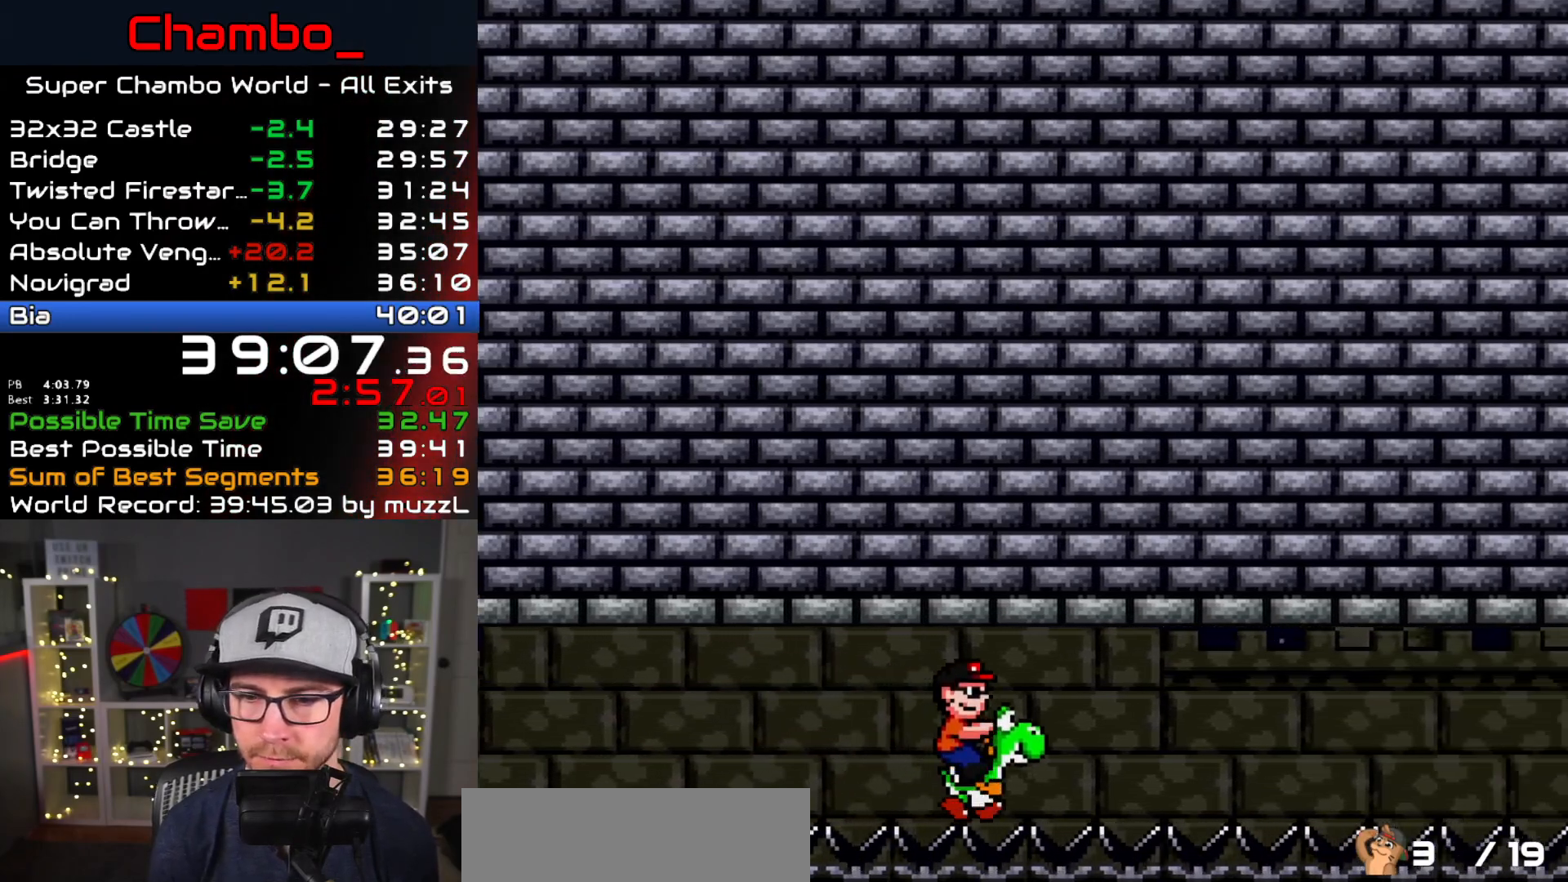
{"dt_ms": 500, "buttons": ["Y", "DPAD_RIGHT"], "events": []}
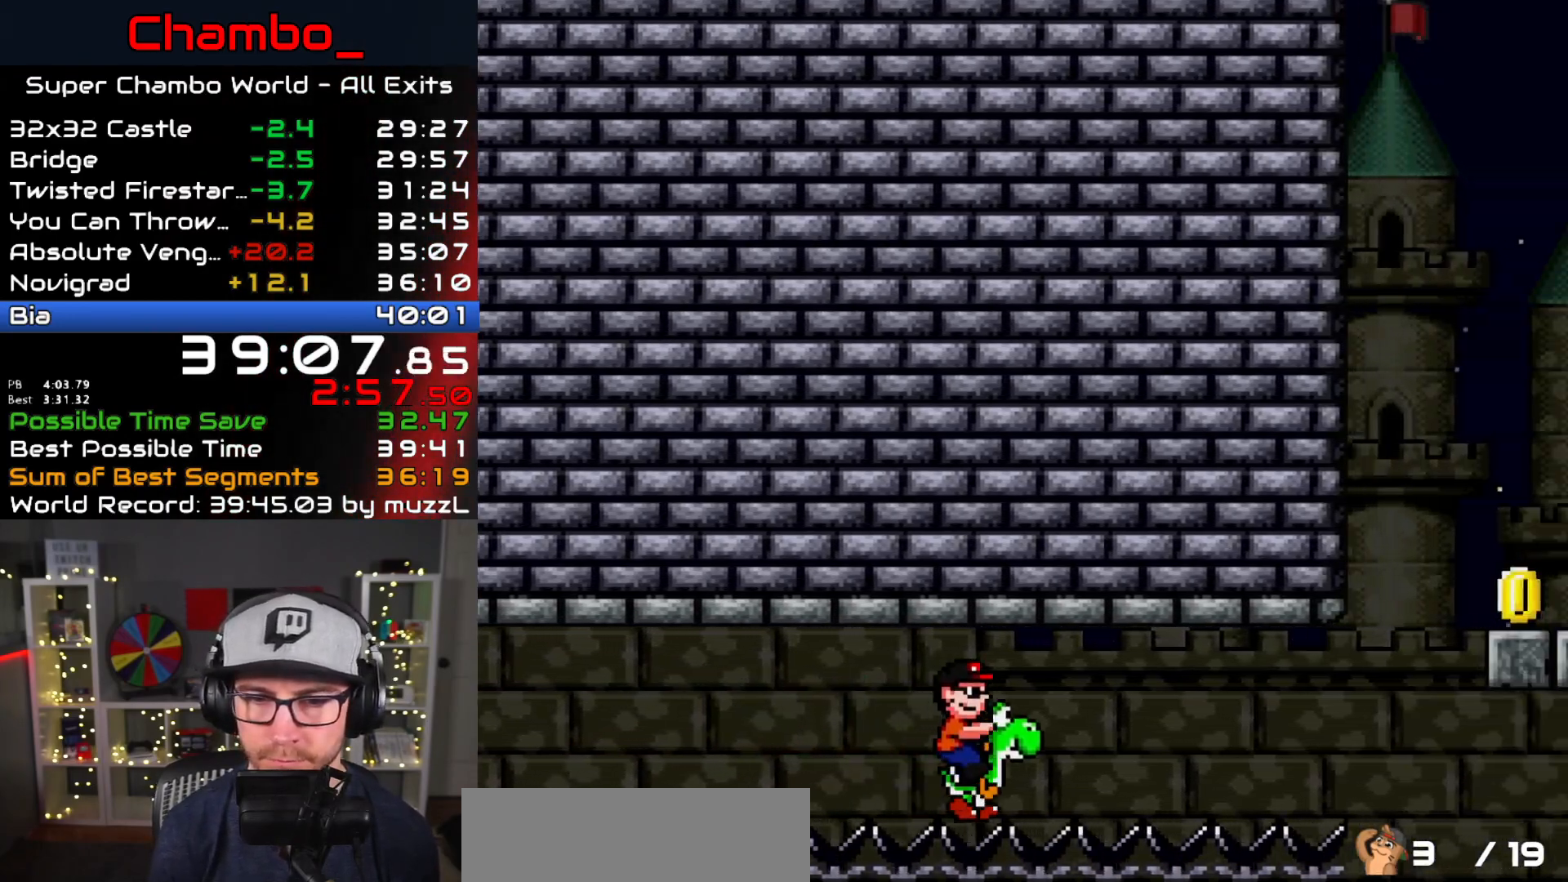
{"dt_ms": 500, "buttons": ["B", "Y", "DPAD_RIGHT"], "events": [[433, "B", "down"]]}
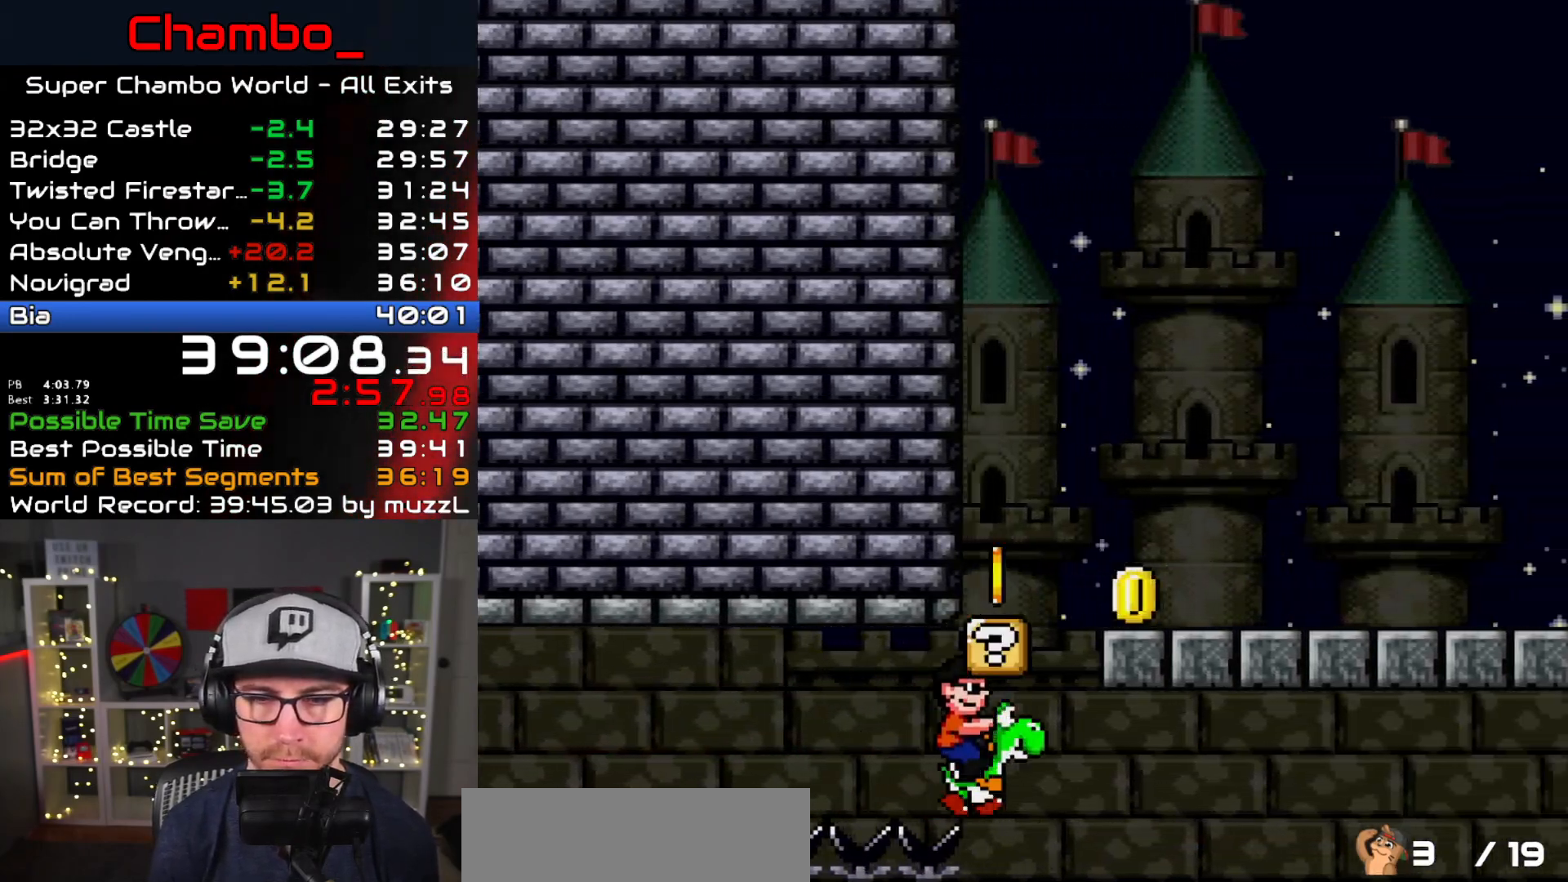
{"dt_ms": 500, "buttons": ["Y", "DPAD_RIGHT"], "events": [[267, "B", "up"]]}
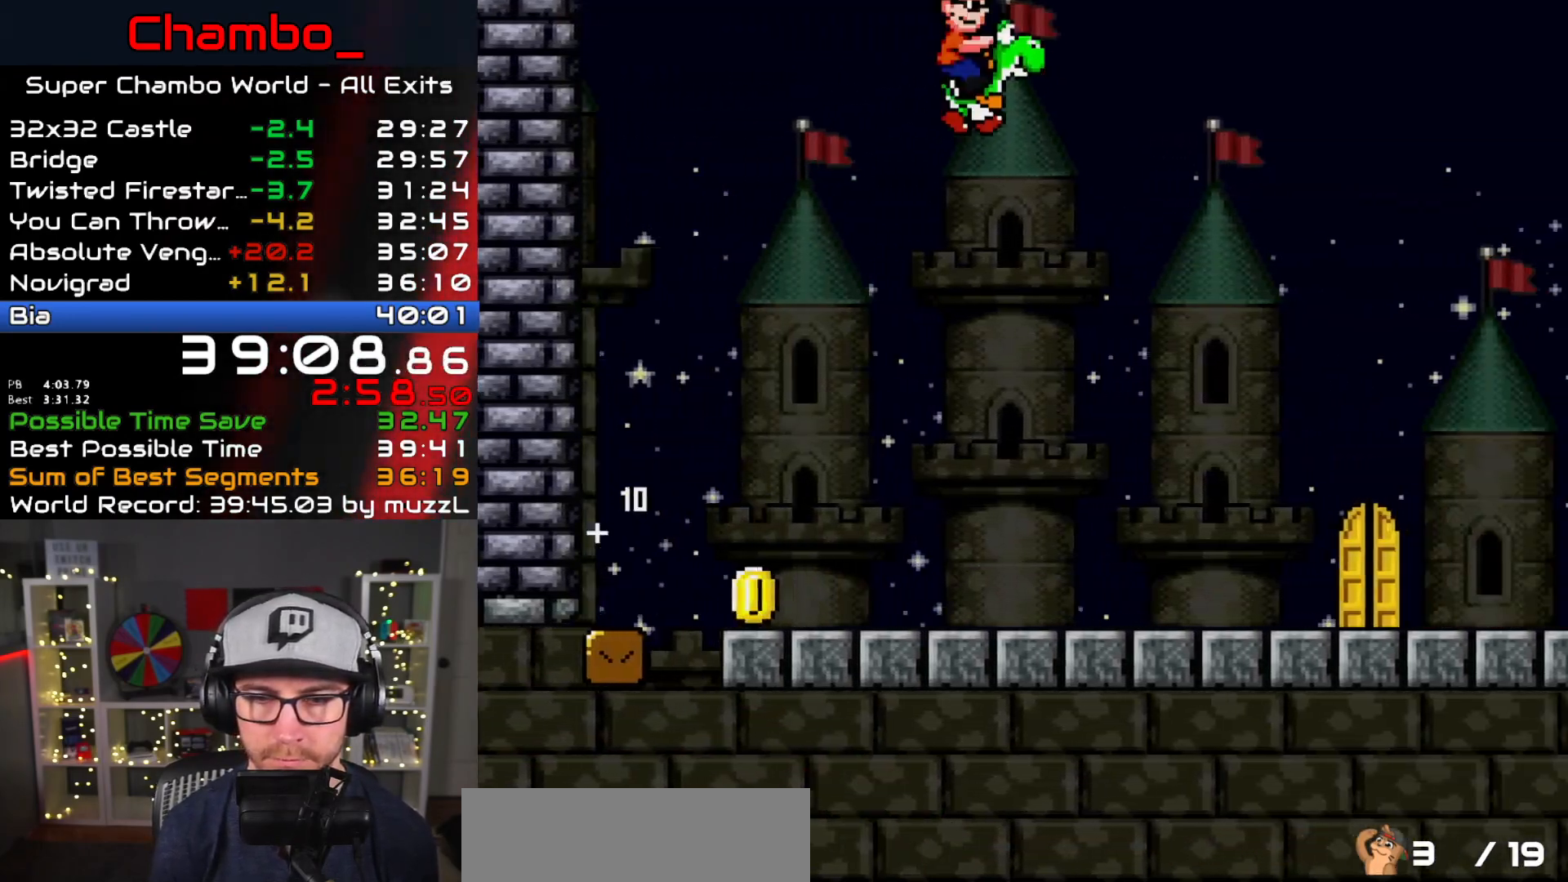
{"dt_ms": 500, "buttons": ["Y", "DPAD_LEFT"], "events": [[417, "DPAD_RIGHT", "up"], [433, "DPAD_LEFT", "down"]]}
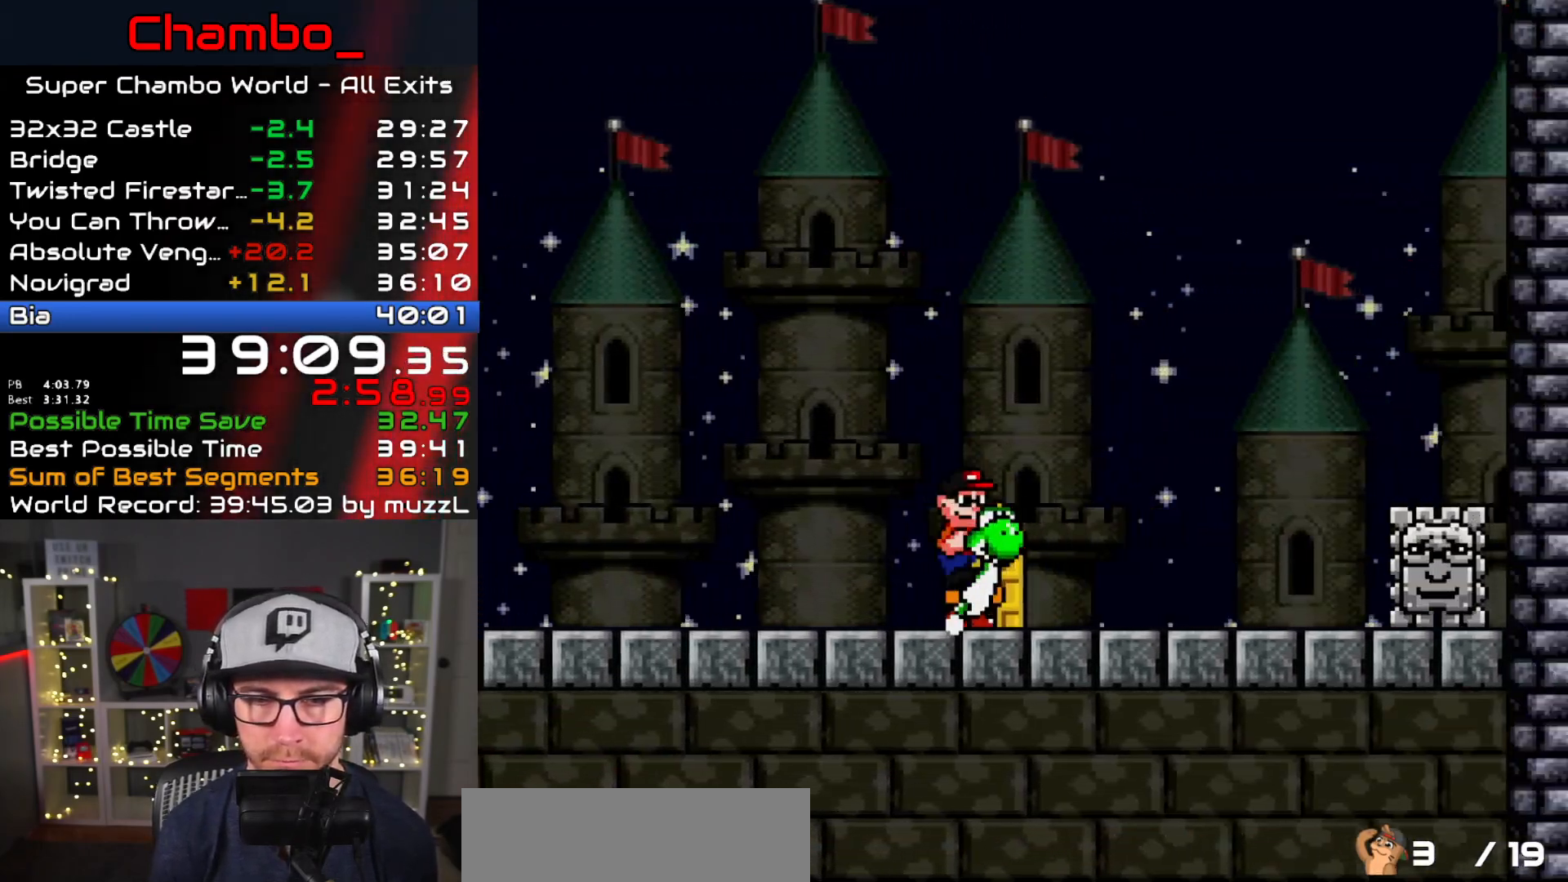
{"dt_ms": 500, "buttons": ["A", "X", "DPAD_RIGHT"], "events": [[17, "X", "down"], [17, "Y", "up"], [33, "A", "down"], [117, "A", "up"], [117, "DPAD_LEFT", "up"], [133, "DPAD_RIGHT", "down"], [300, "A", "down"]]}
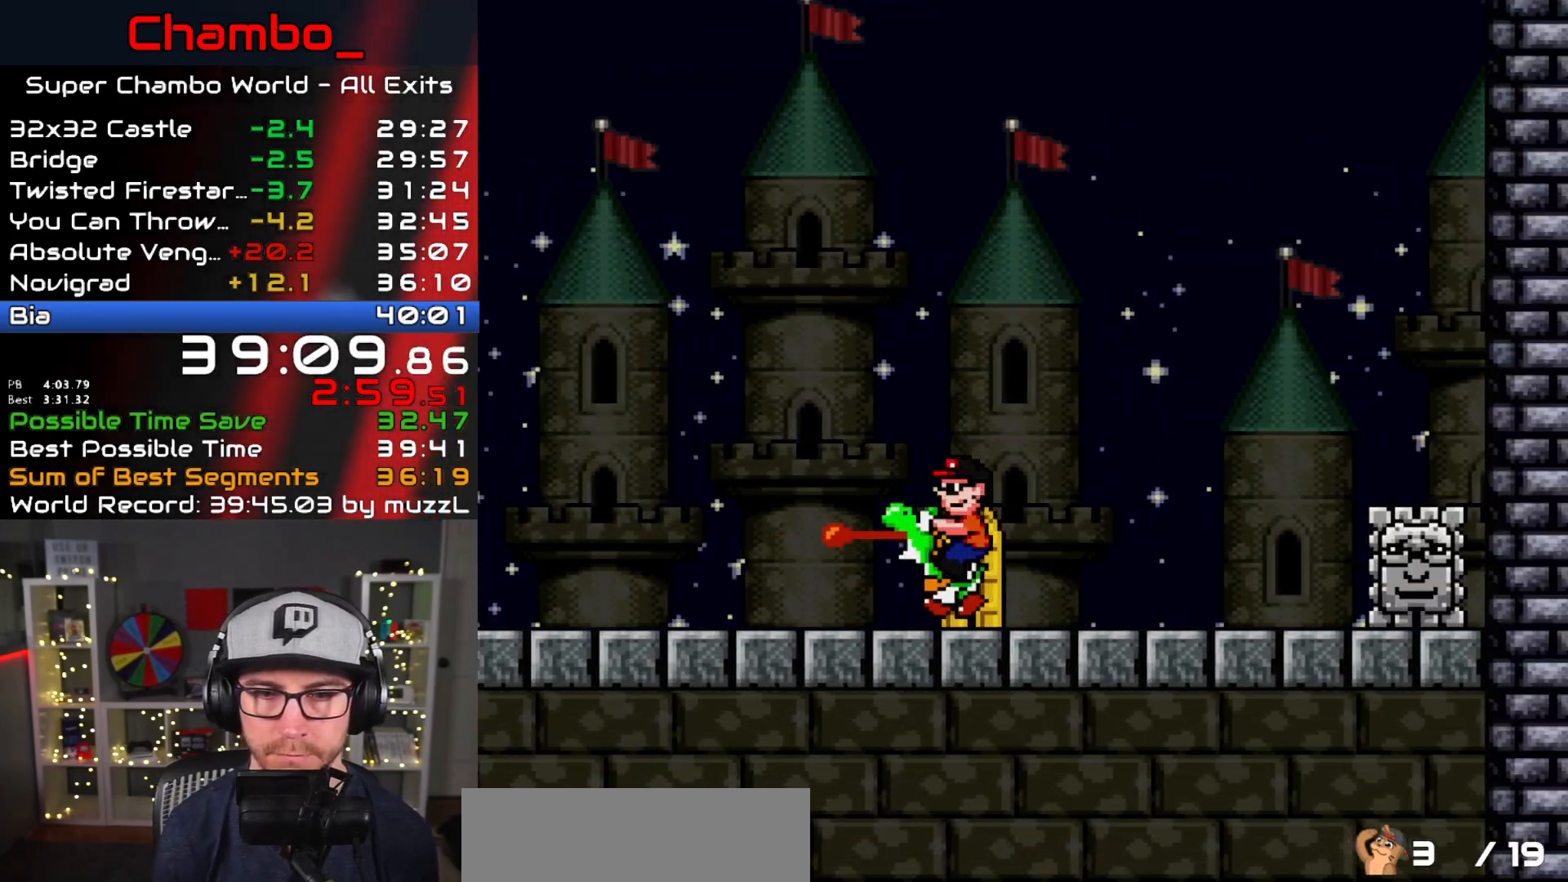
{"dt_ms": 500, "buttons": ["X", "DPAD_RIGHT"], "events": [[67, "A", "up"], [150, "A", "down"], [267, "A", "up"]]}
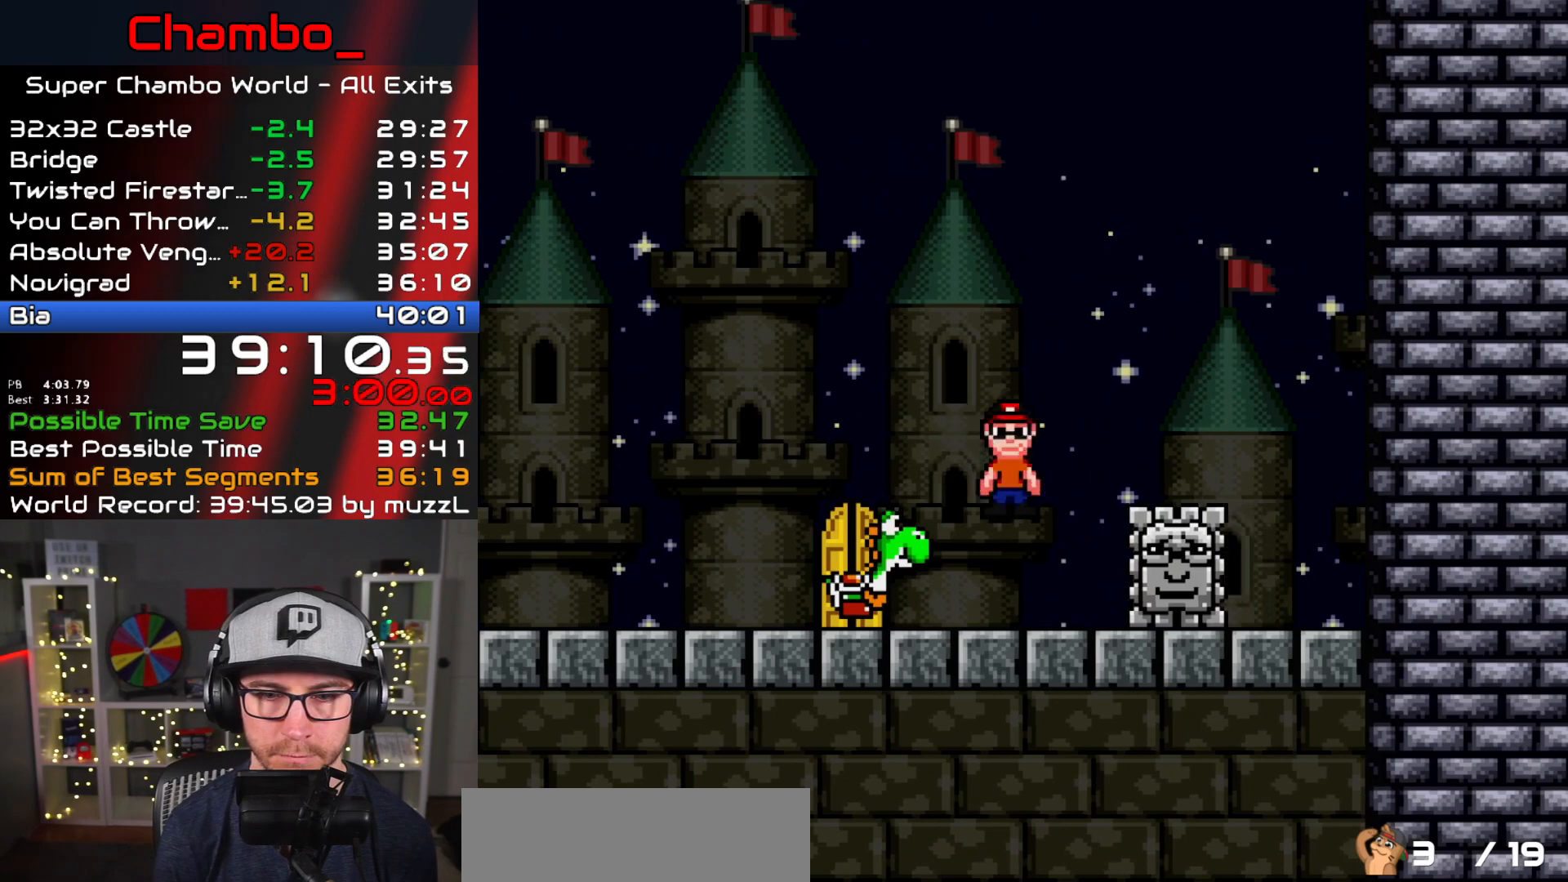
{"dt_ms": 500, "buttons": ["X", "DPAD_LEFT"], "events": [[67, "DPAD_RIGHT", "up"], [100, "DPAD_LEFT", "down"]]}
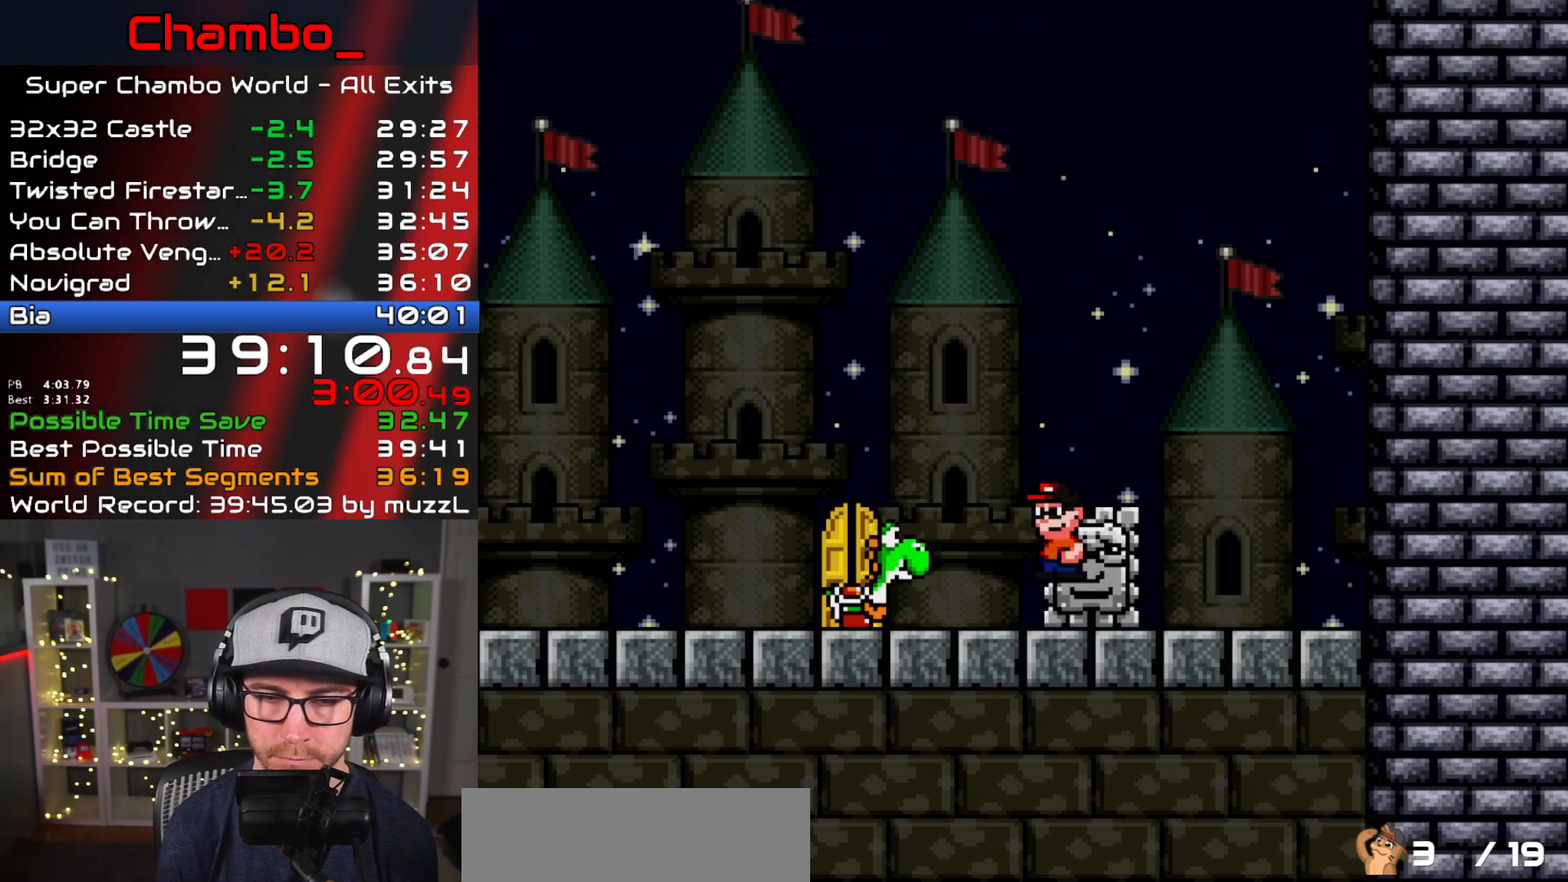
{"dt_ms": 500, "buttons": ["X", "DPAD_LEFT"], "events": []}
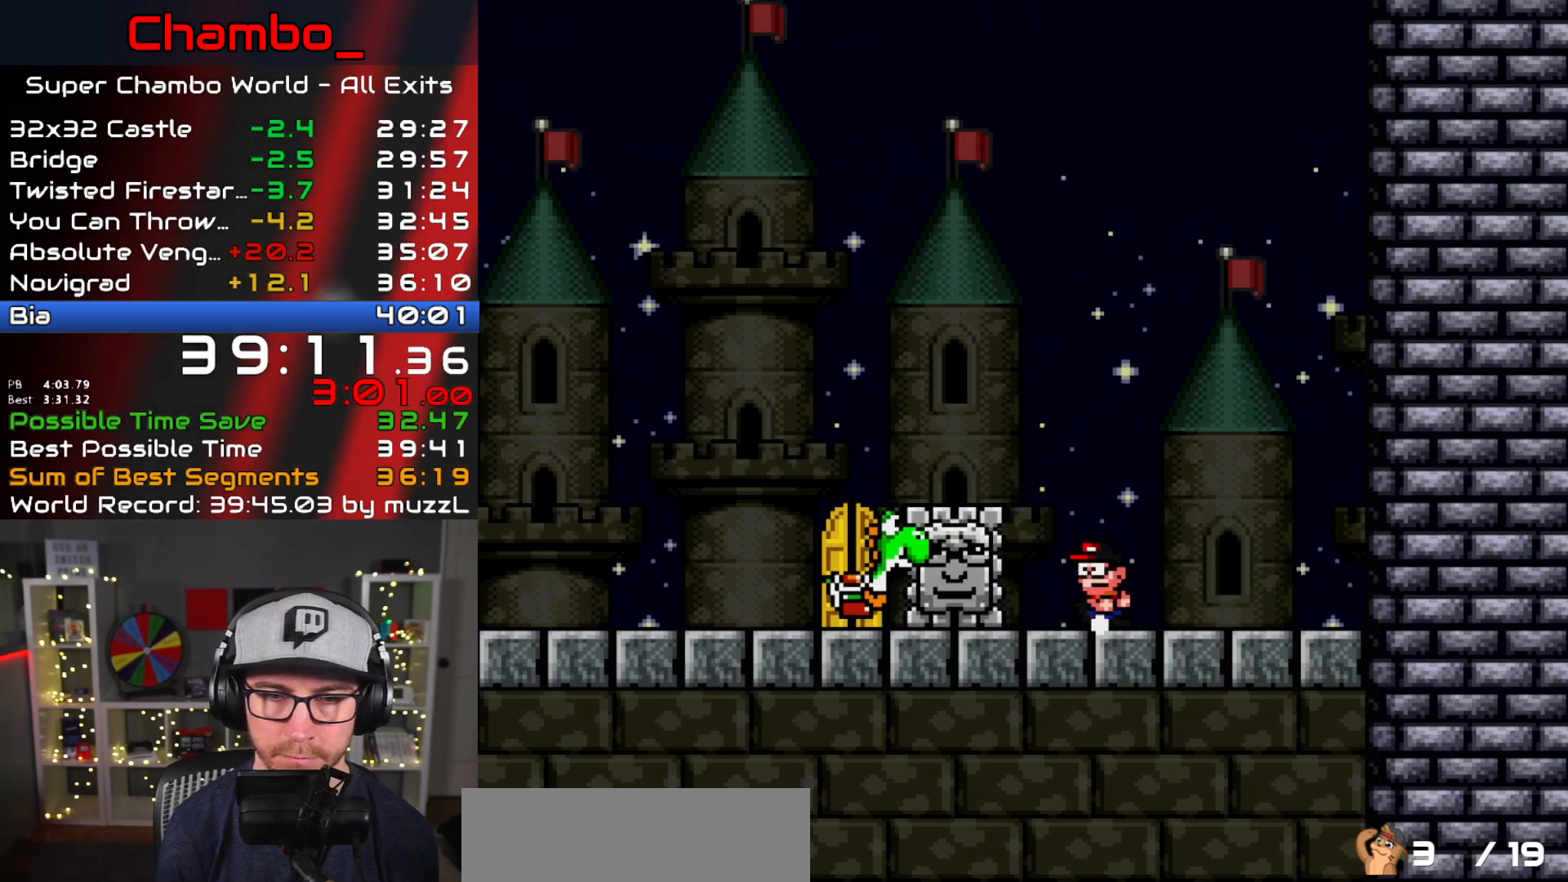
{"dt_ms": 500, "buttons": ["Y", "DPAD_LEFT"], "events": [[100, "X", "up"], [100, "Y", "down"], [133, "B", "down"], [200, "B", "up"]]}
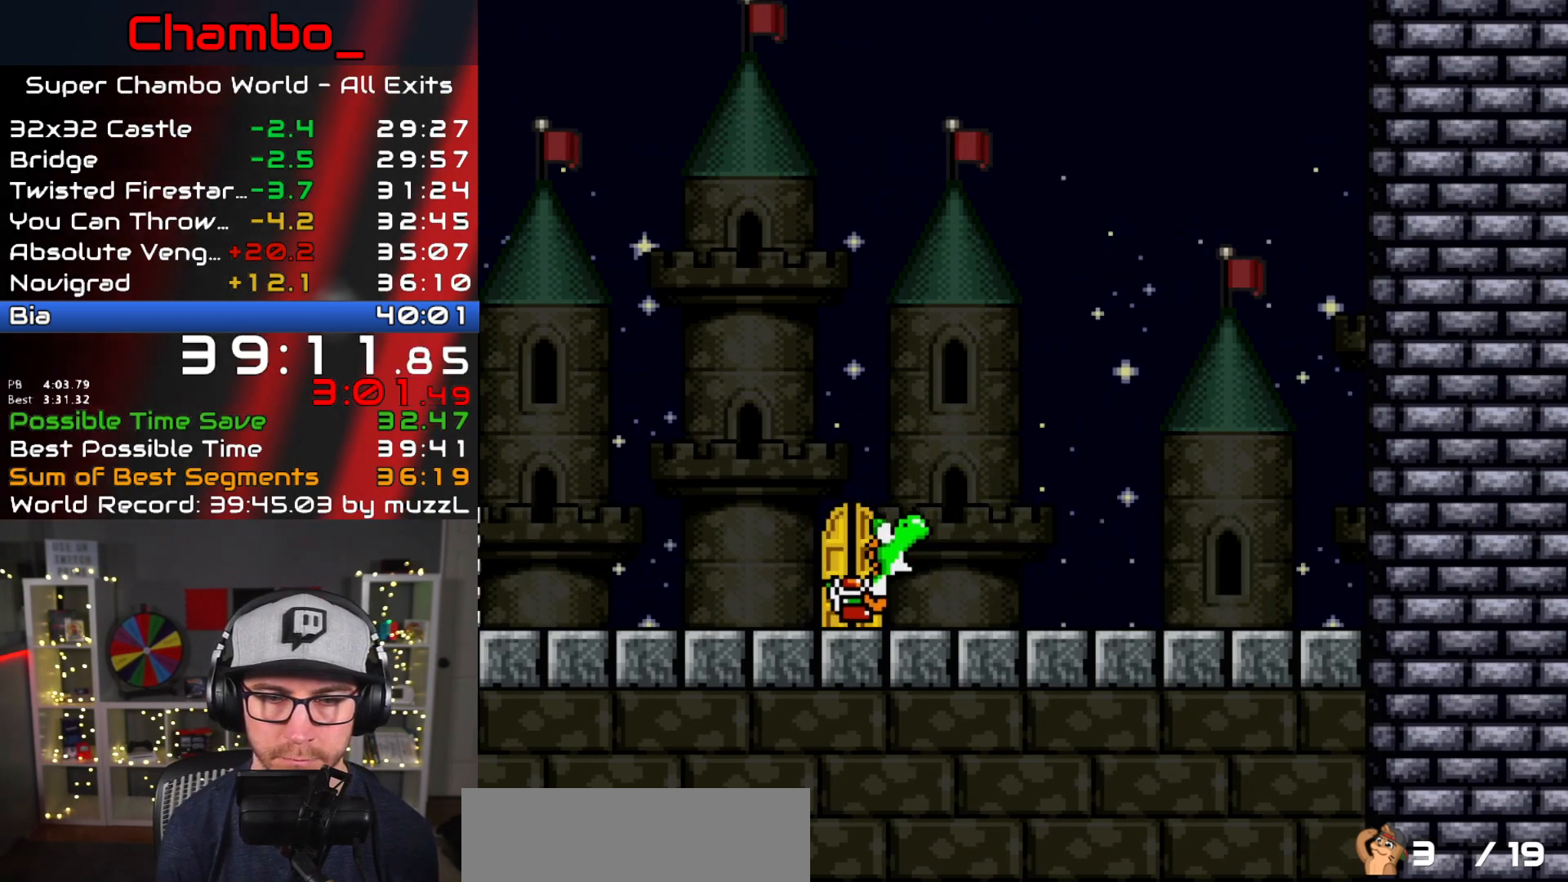
{"dt_ms": 500, "buttons": ["Y"], "events": [[83, "DPAD_LEFT", "up"], [167, "DPAD_UP", "down"], [417, "DPAD_UP", "up"]]}
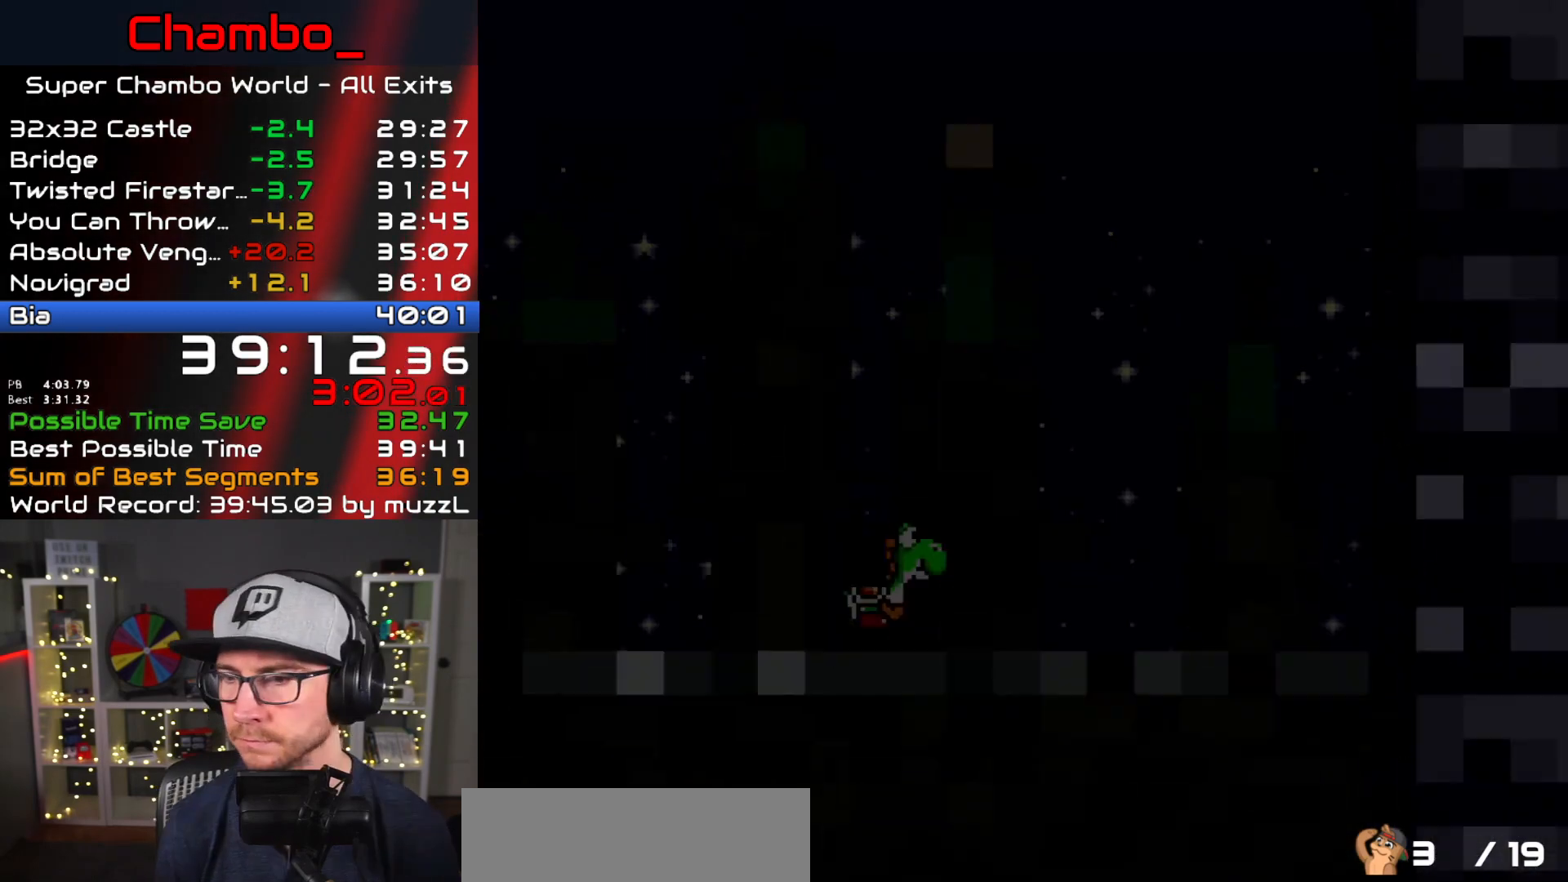
{"dt_ms": 500, "buttons": ["Y", "DPAD_RIGHT"], "events": [[100, "DPAD_RIGHT", "down"]]}
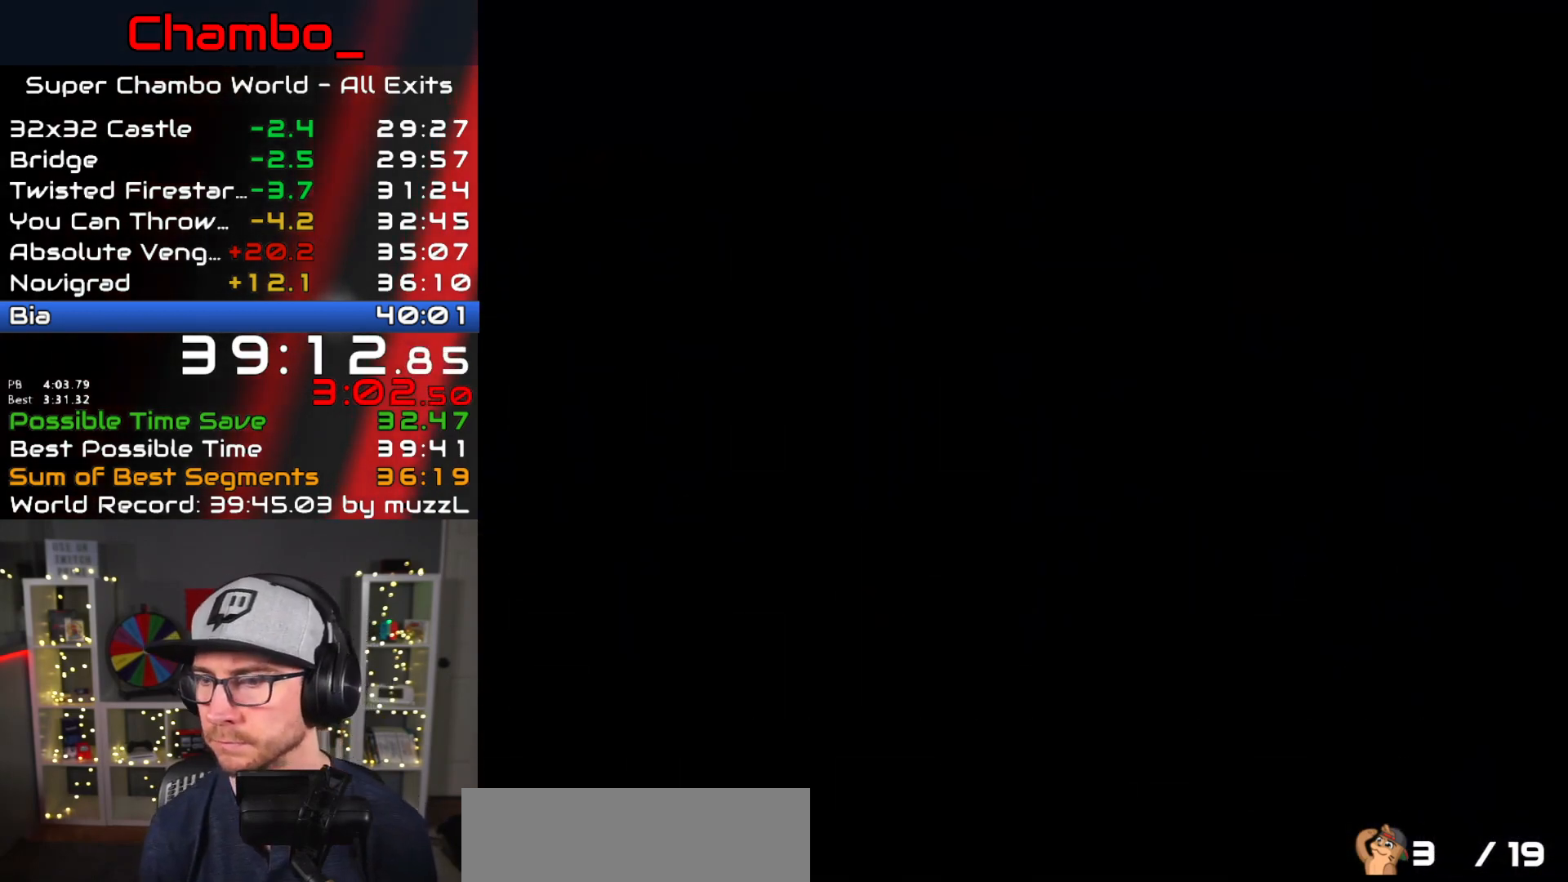
{"dt_ms": 500, "buttons": ["Y", "DPAD_RIGHT"], "events": [[233, "DPAD_RIGHT", "up"], [333, "DPAD_RIGHT", "down"]]}
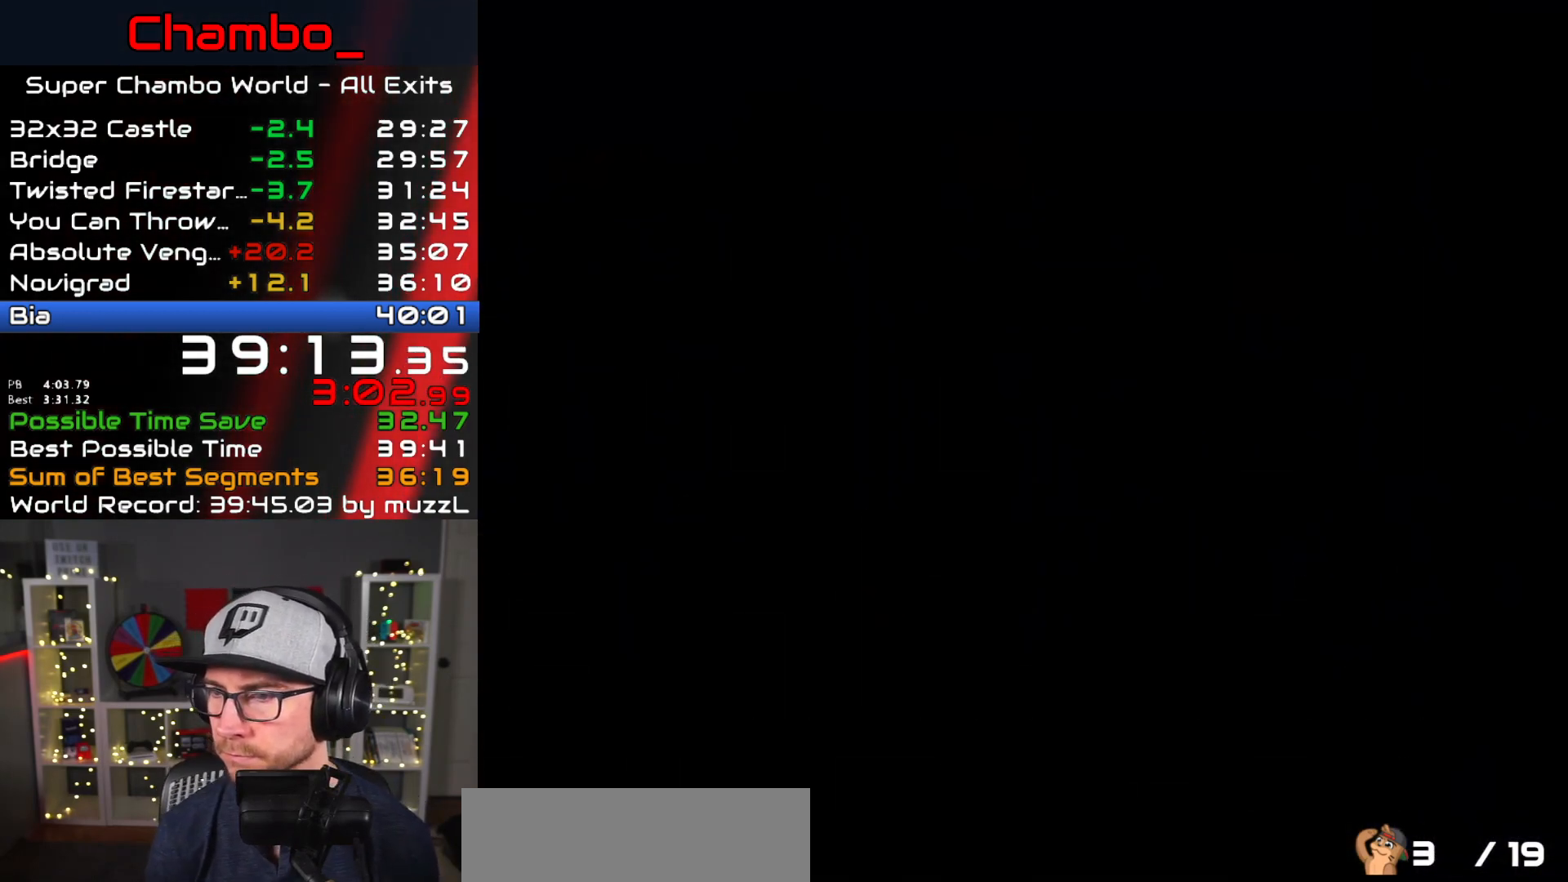
{"dt_ms": 500, "buttons": ["Y", "DPAD_RIGHT"], "events": [[17, "Y", "up"], [100, "DPAD_RIGHT", "up"], [100, "Y", "down"], [200, "DPAD_RIGHT", "down"], [317, "Y", "up"], [383, "Y", "down"]]}
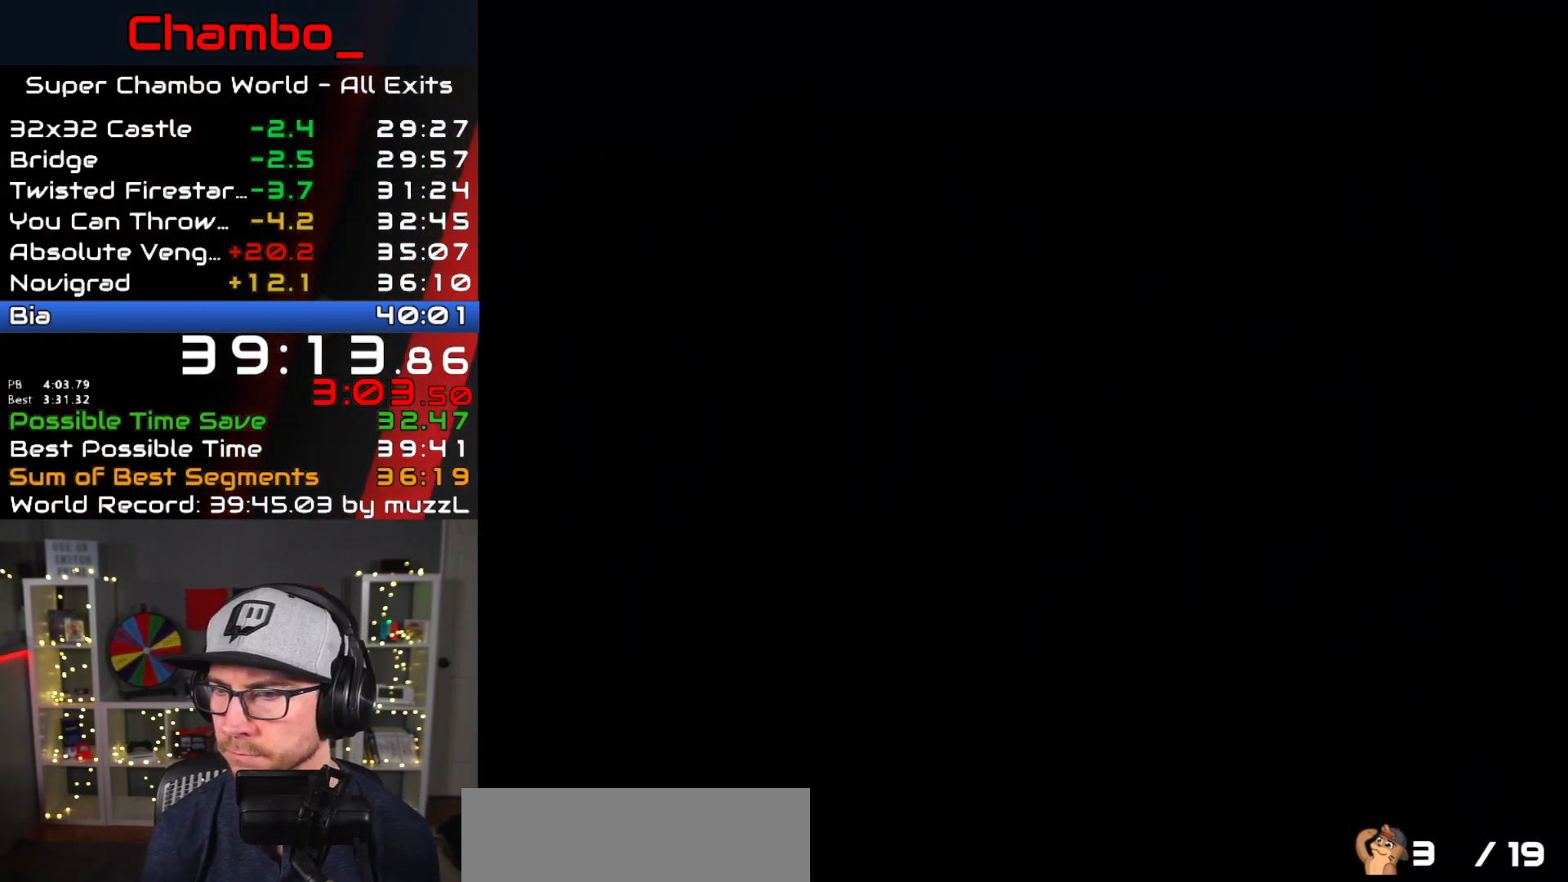
{"dt_ms": 500, "buttons": ["Y", "DPAD_RIGHT"], "events": []}
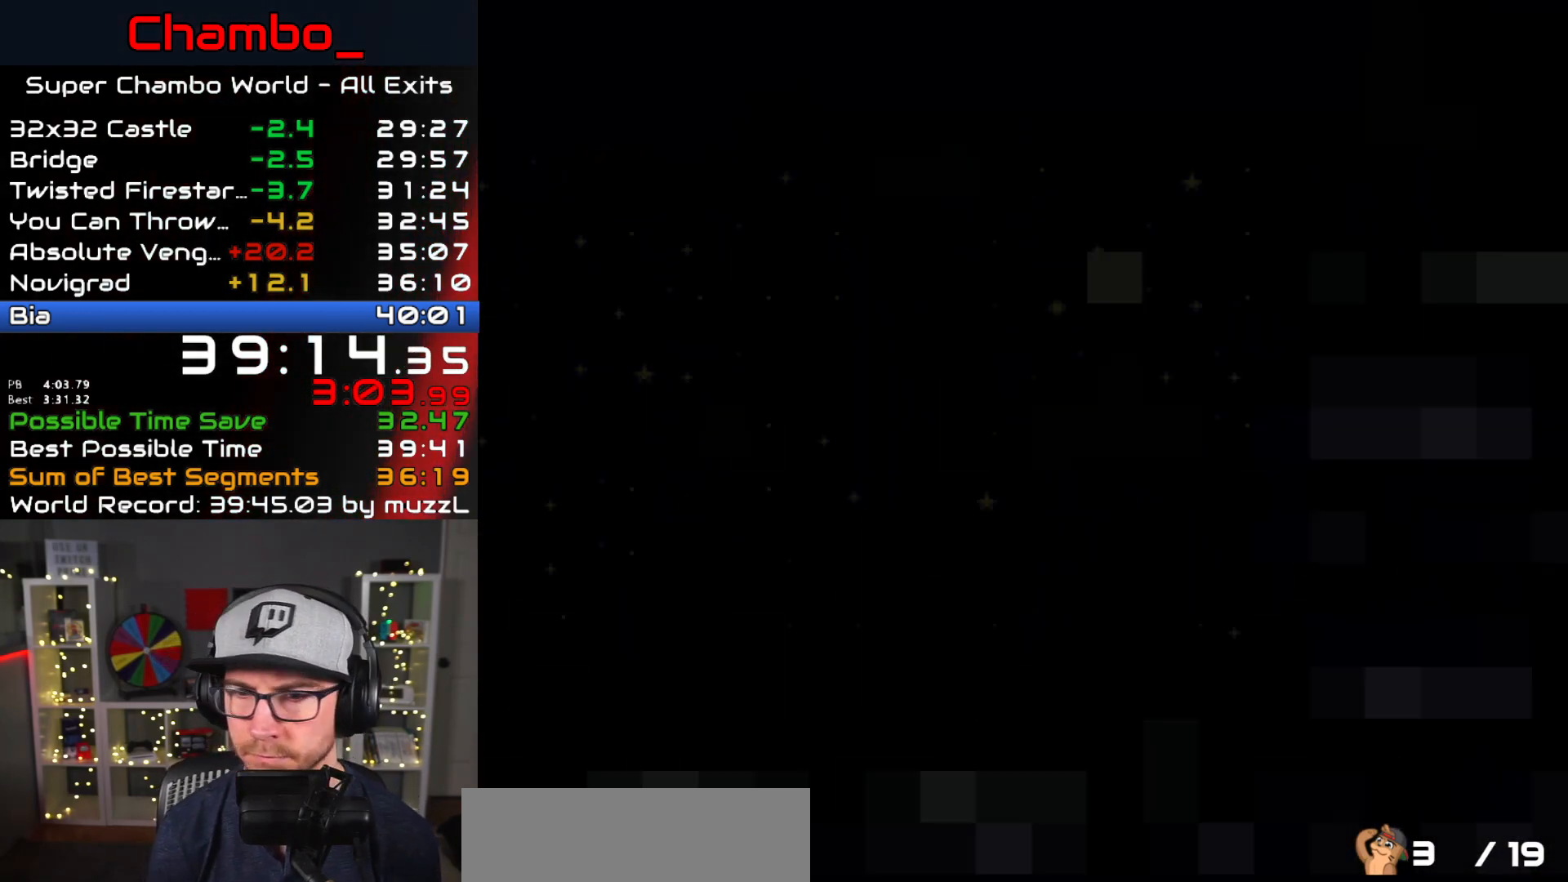
{"dt_ms": 500, "buttons": ["Y", "DPAD_RIGHT"], "events": []}
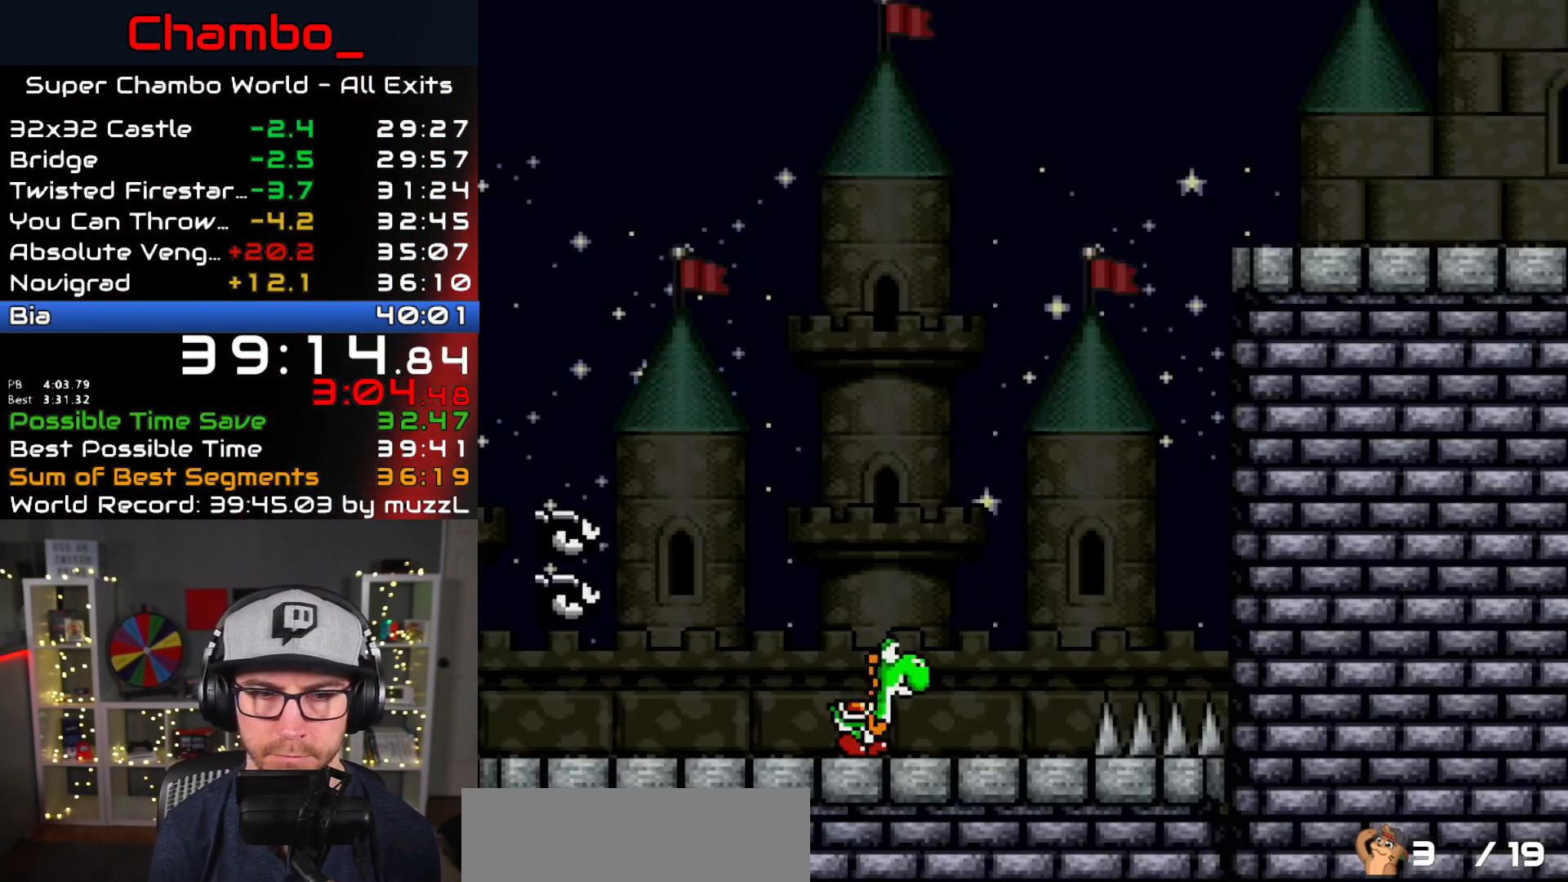
{"dt_ms": 1000, "buttons": ["B", "Y", "DPAD_RIGHT"]}
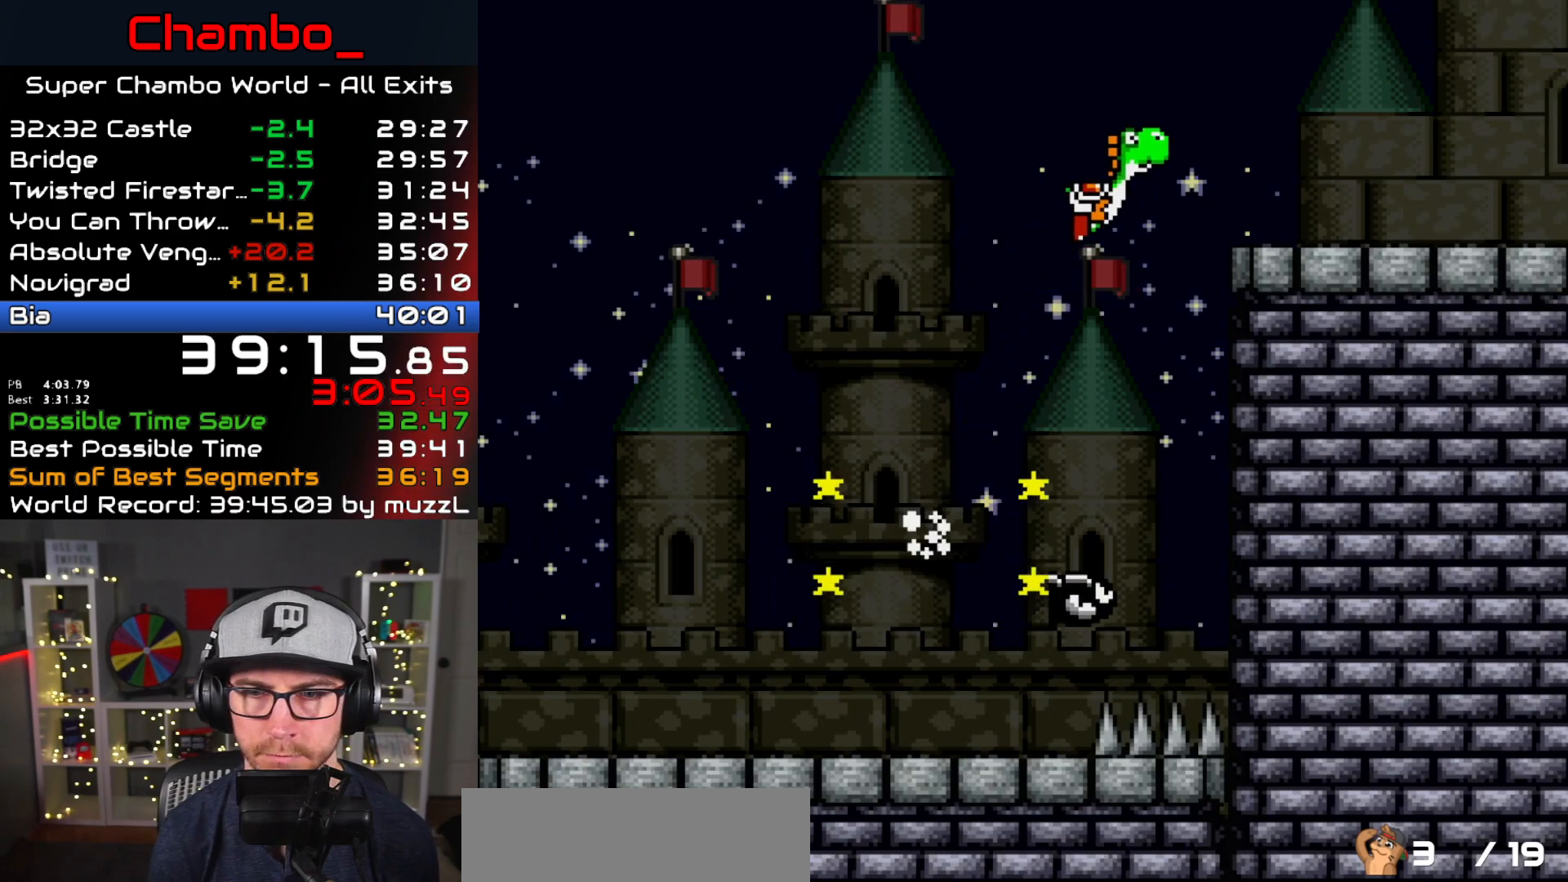
{"dt_ms": 500, "buttons": ["Y", "DPAD_RIGHT"], "events": [[117, "B", "up"]]}